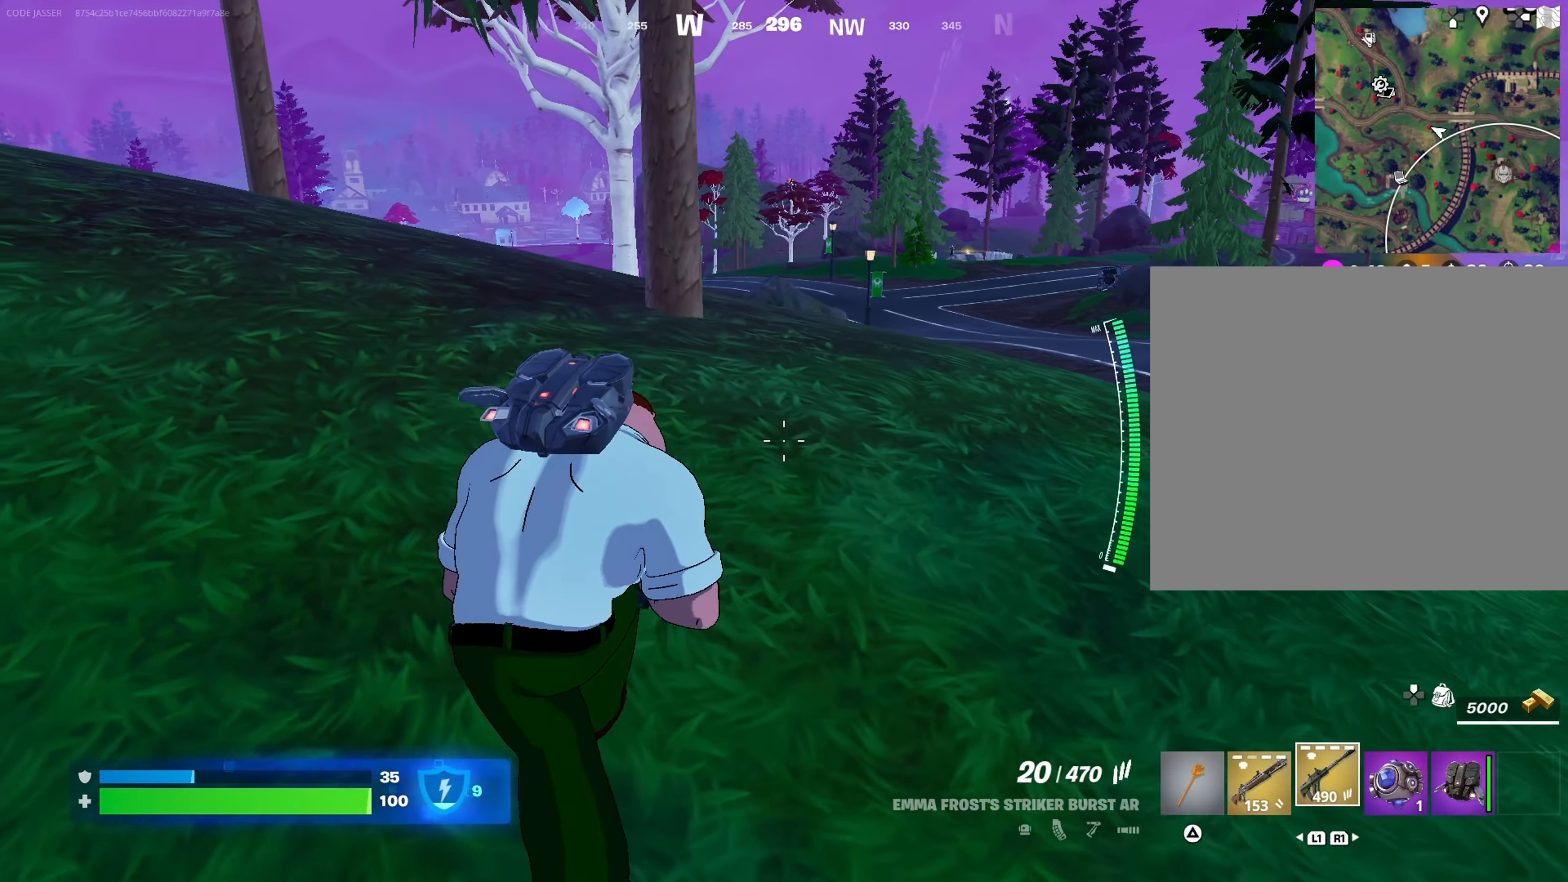
Gameplay with a controller (PlayStation layout); each line is a JSON object with the inputs held at the frame after it. "events" lists button and stick changes between this image and that frame as [ms after this image, input, new state], when the widget could be followed in between.
{"buttons": [], "left_stick": "down-right", "right_stick": "up", "events": [[83, "left_stick", "down"], [317, "left_stick", "down-right"], [433, "right_stick", "up"]]}
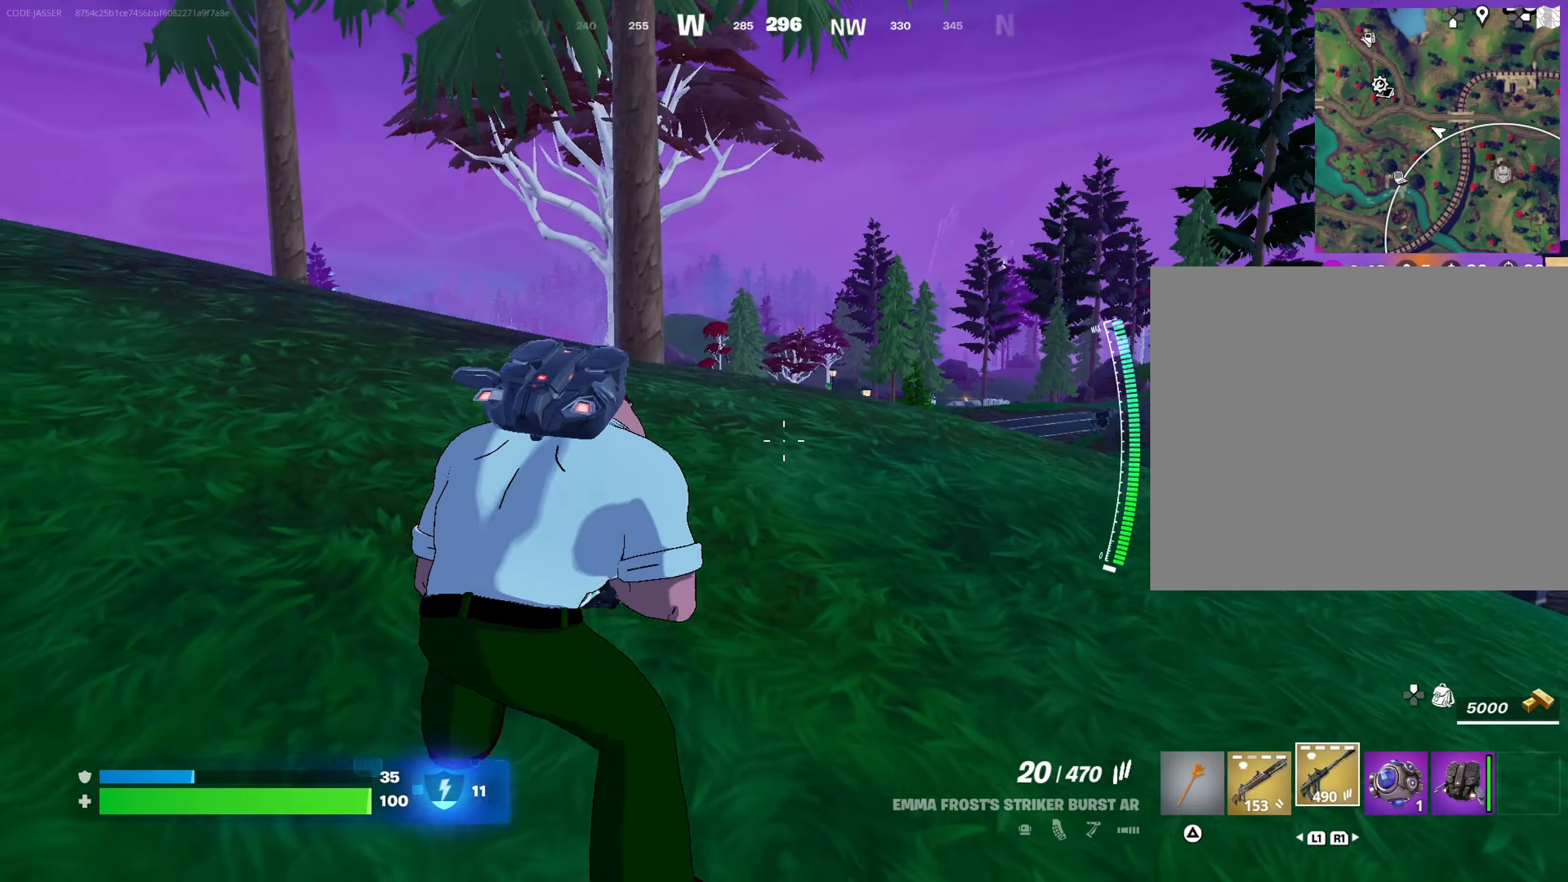
{"buttons": [], "left_stick": "up", "right_stick": "center", "events": [[50, "right_stick", "center"], [117, "right_stick", "down-right"], [167, "R3", "down"], [167, "right_stick", "center"], [283, "R3", "up"], [283, "left_stick", "up-right"], [450, "left_stick", "up"]]}
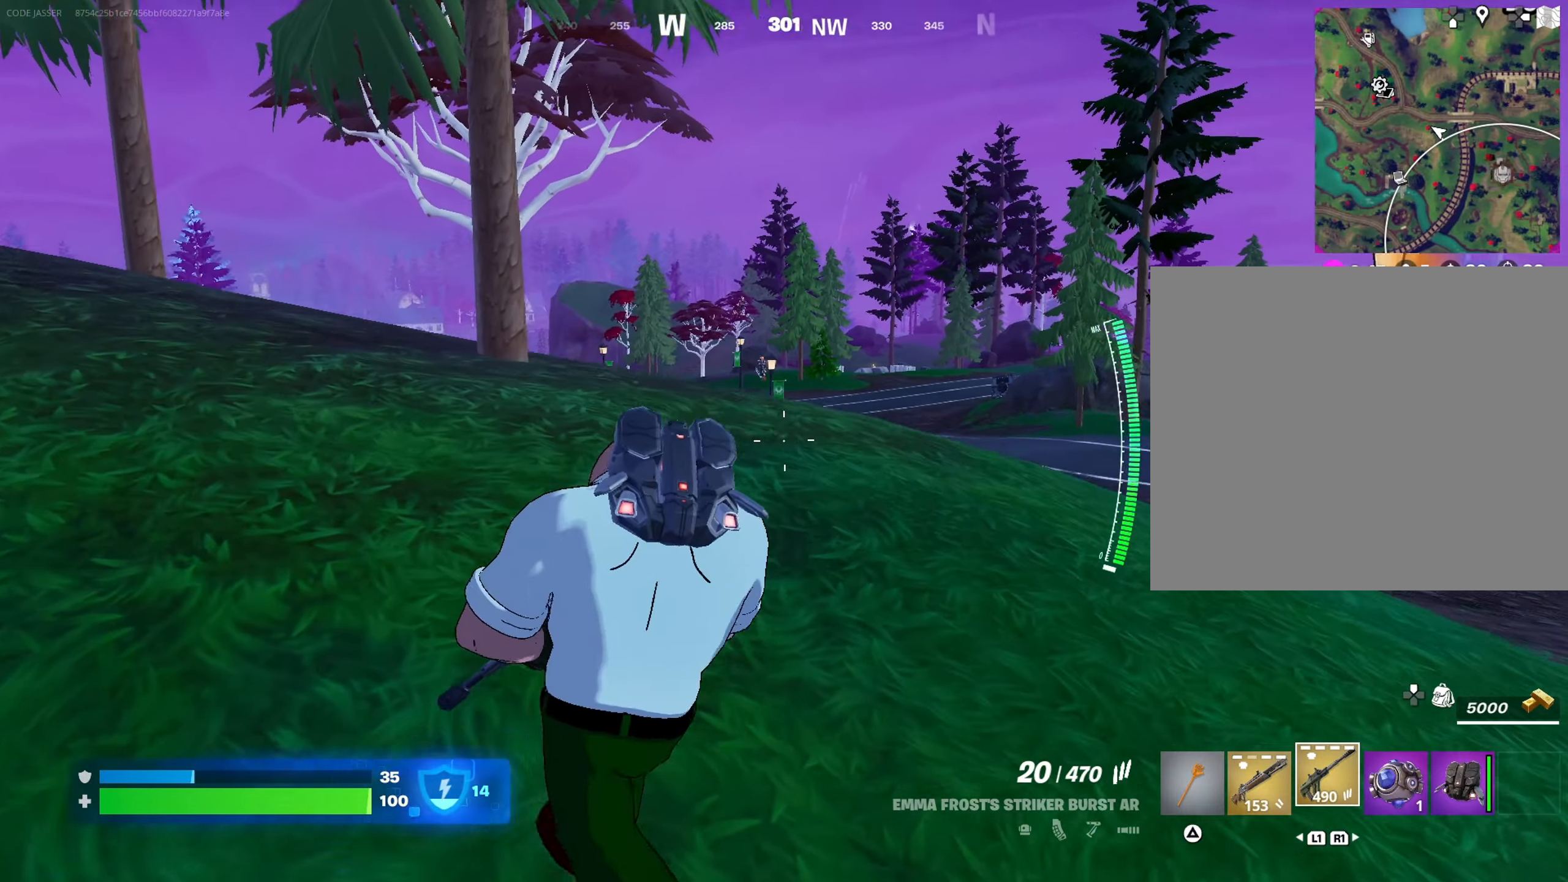
{"buttons": ["L2"], "left_stick": "down-left", "right_stick": "center", "events": [[133, "left_stick", "up-left"], [150, "L2", "down"], [200, "right_stick", "up-left"], [317, "right_stick", "center"], [417, "left_stick", "down-left"]]}
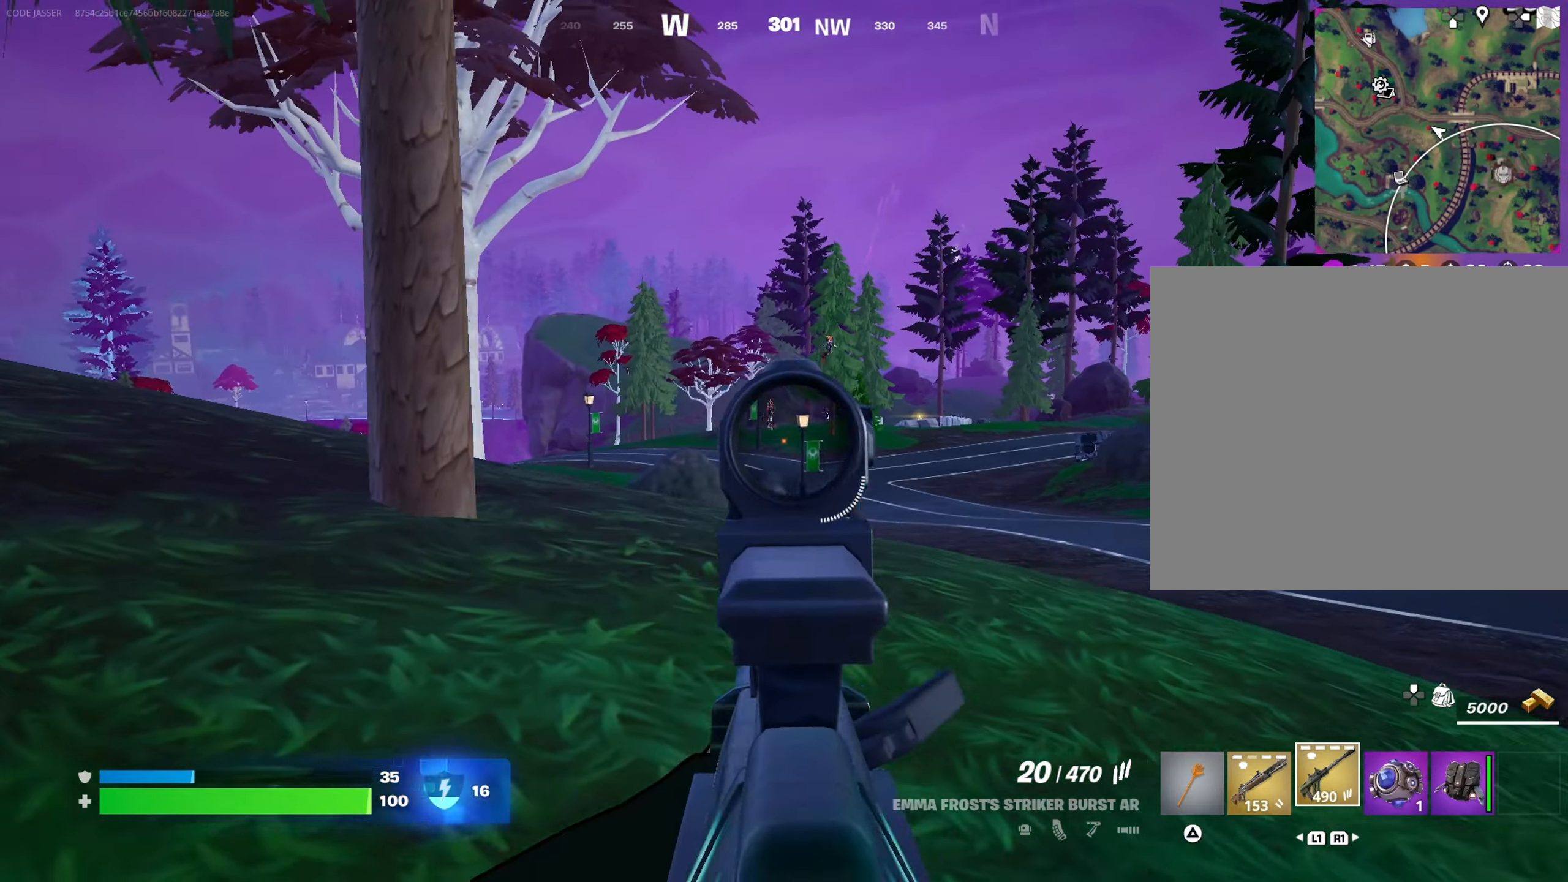
{"buttons": ["L2", "R2"], "left_stick": "center", "right_stick": "center", "events": [[83, "right_stick", "up-left"], [217, "right_stick", "center"], [233, "R2", "down"], [233, "left_stick", "up-right"], [267, "right_stick", "down-right"], [317, "left_stick", "down-right"], [317, "right_stick", "center"], [500, "left_stick", "center"]]}
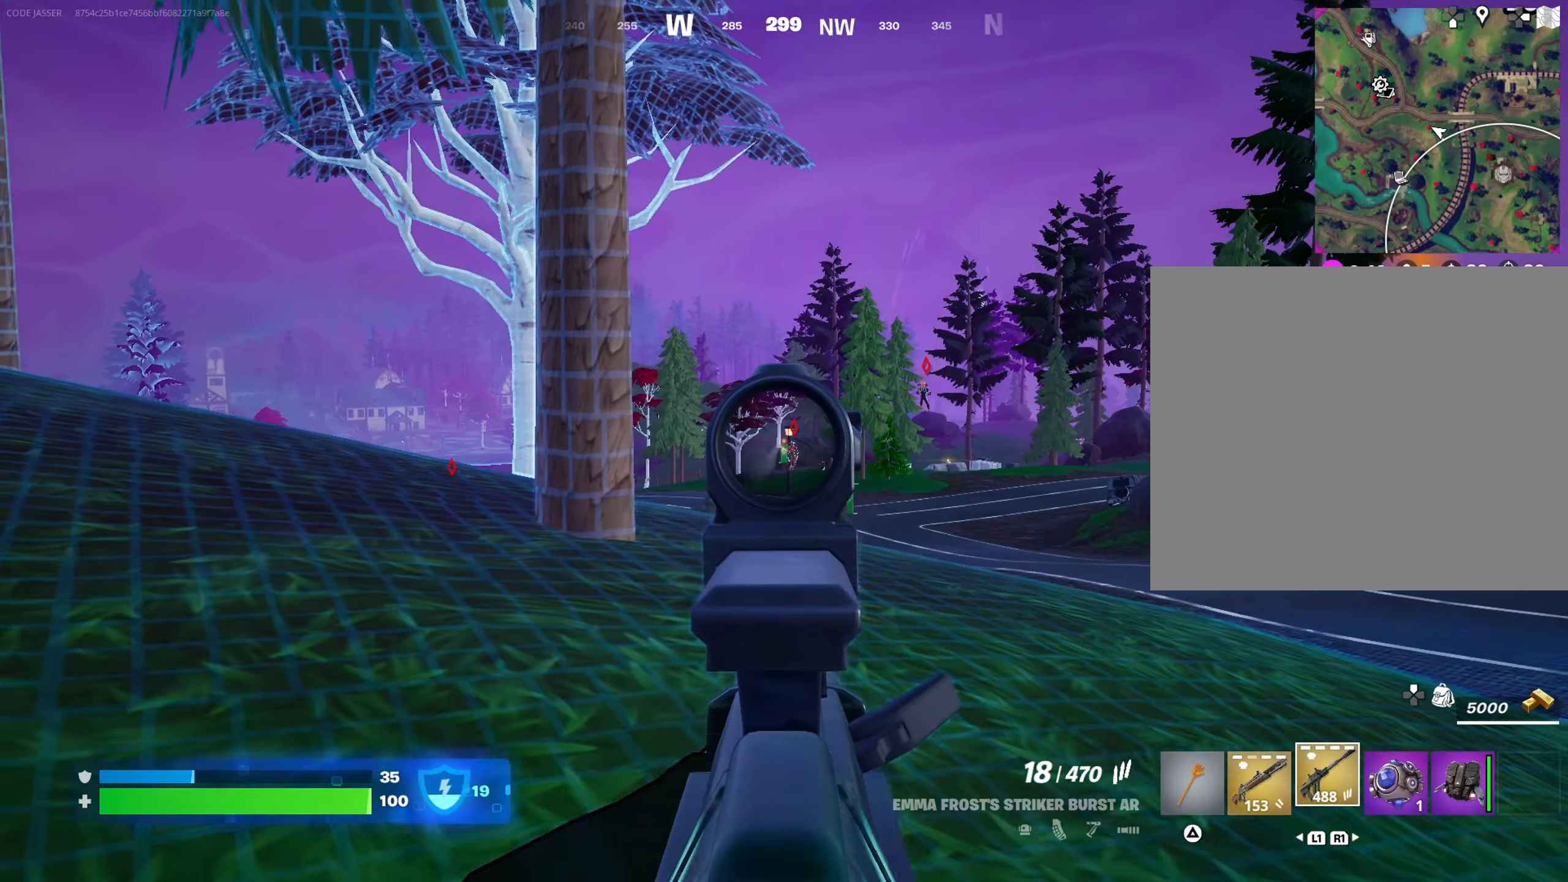
{"buttons": ["L2", "R2"], "left_stick": "up-right", "right_stick": "center", "events": [[117, "left_stick", "down"], [383, "left_stick", "up-right"]]}
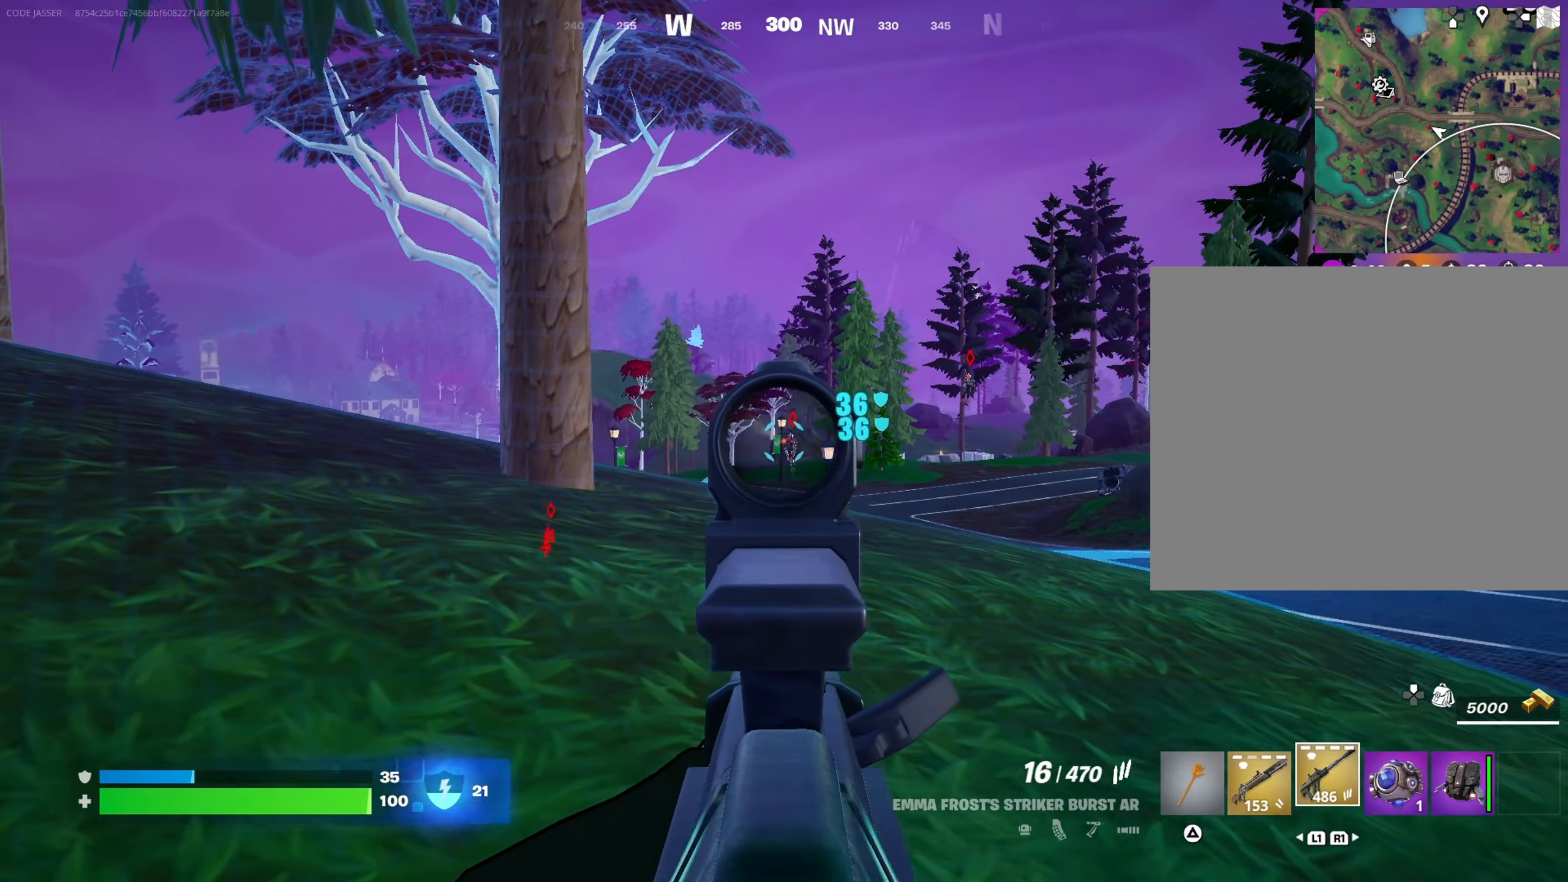
{"buttons": ["L2", "R2"], "left_stick": "down", "right_stick": "right", "events": [[67, "left_stick", "center"], [117, "left_stick", "down"], [167, "right_stick", "right"], [217, "left_stick", "left"], [267, "right_stick", "center"], [383, "right_stick", "right"], [400, "left_stick", "down"]]}
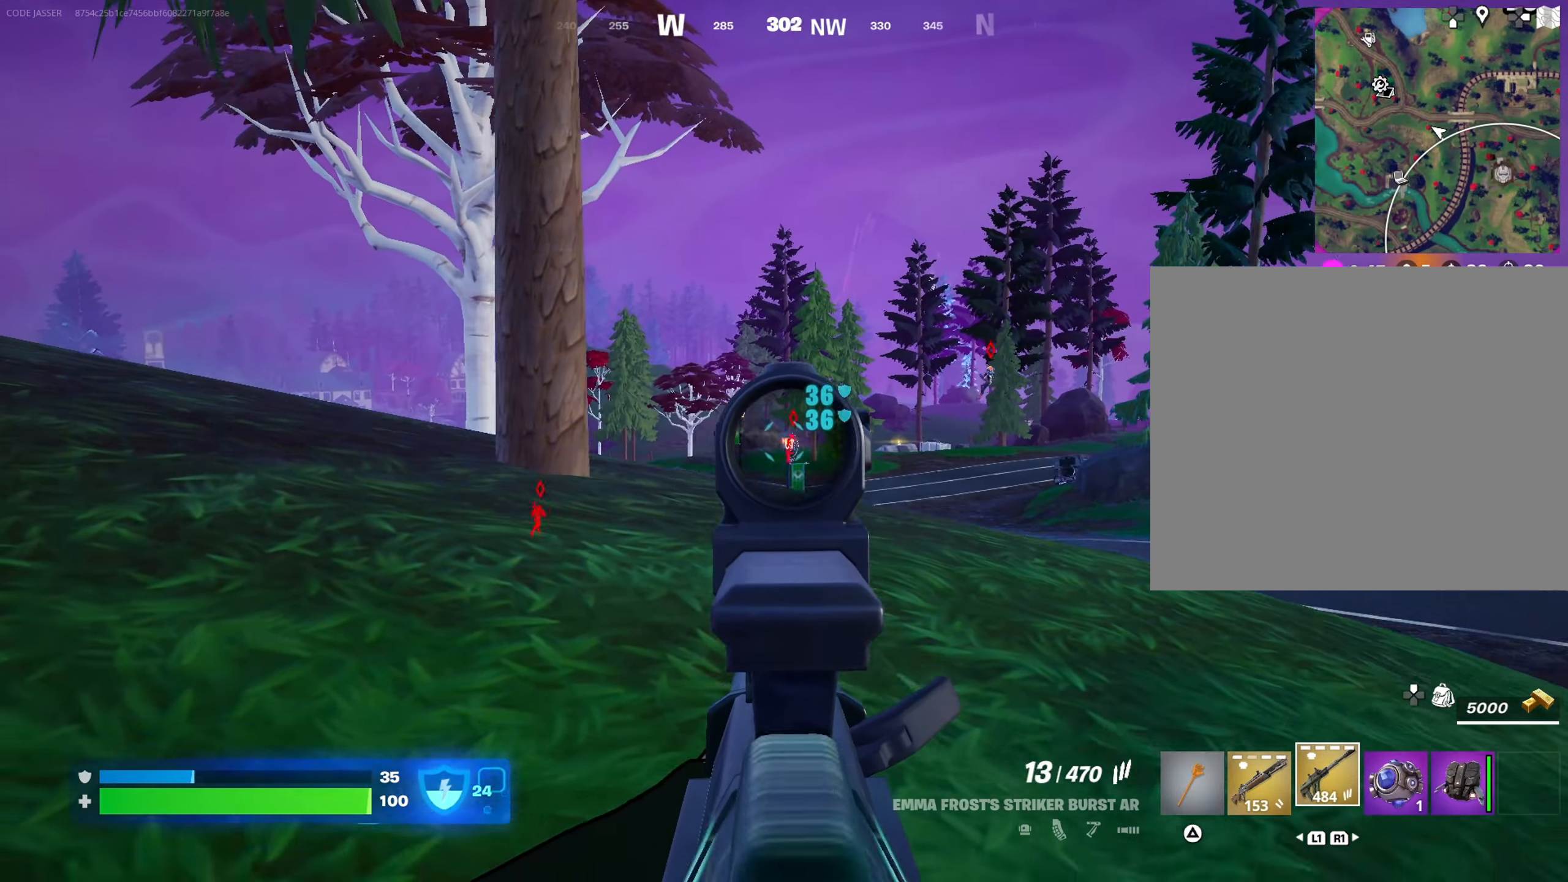
{"buttons": ["L2"], "left_stick": "up", "right_stick": "center", "events": [[67, "right_stick", "center"], [150, "right_stick", "right"], [200, "left_stick", "right"], [217, "R2", "up"], [300, "left_stick", "up"], [333, "right_stick", "center"]]}
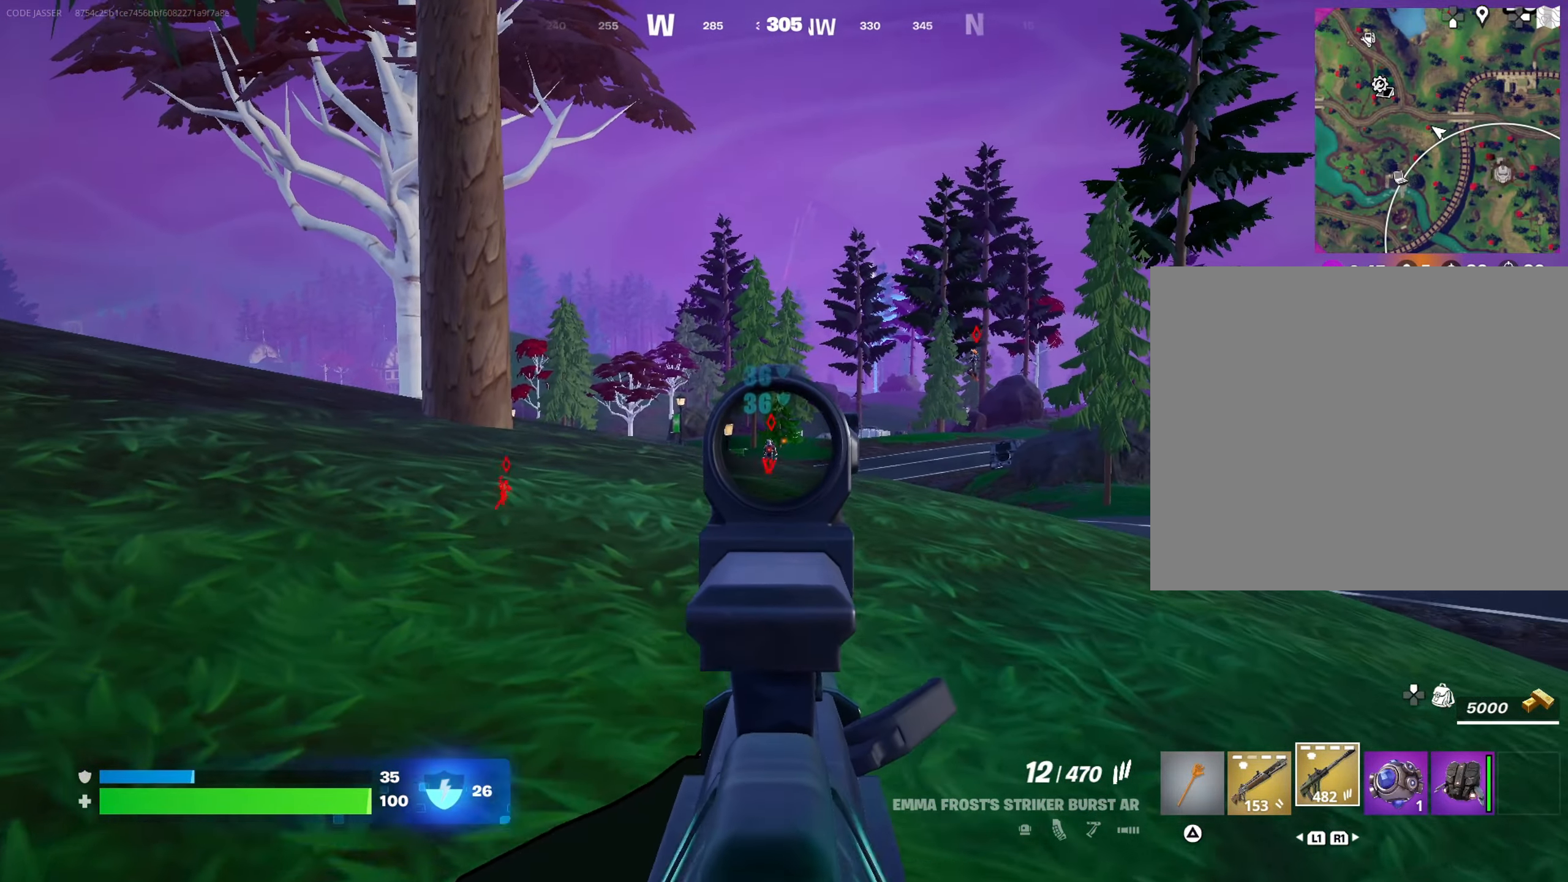
{"buttons": ["L2", "R2"], "left_stick": "up", "right_stick": "down-right", "events": [[50, "right_stick", "down"], [117, "R2", "down"], [217, "right_stick", "center"], [283, "left_stick", "right"], [333, "left_stick", "down-right"], [417, "right_stick", "down-right"], [467, "left_stick", "up"]]}
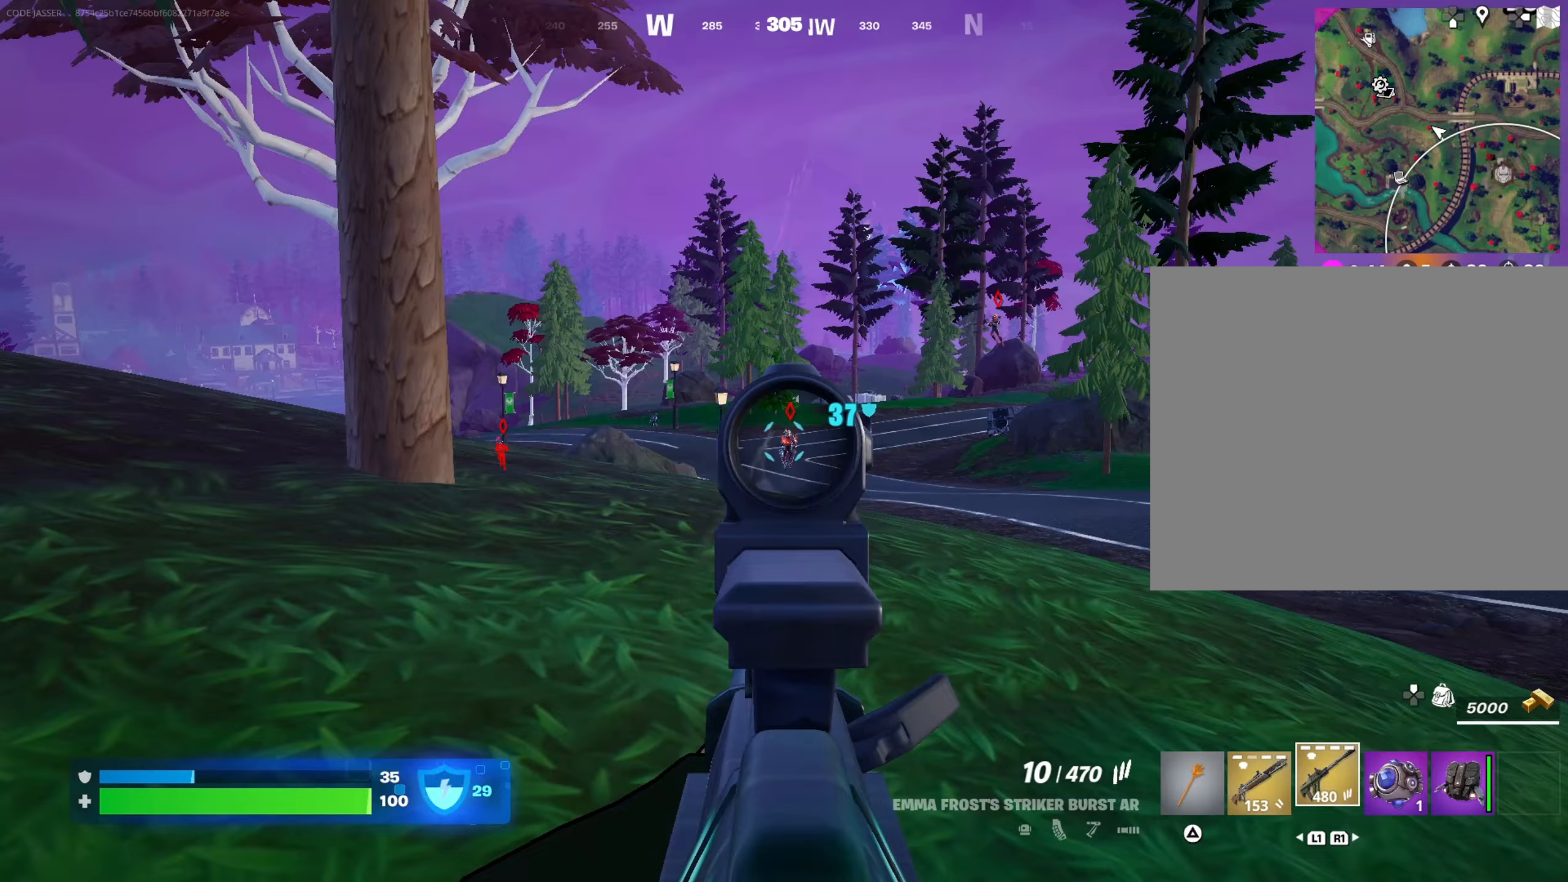
{"buttons": ["L2", "R2"], "left_stick": "left", "right_stick": "center", "events": [[67, "left_stick", "right"], [67, "right_stick", "center"], [133, "left_stick", "down"], [200, "left_stick", "left"], [300, "left_stick", "up"], [367, "right_stick", "down-right"], [483, "left_stick", "left"], [500, "right_stick", "center"]]}
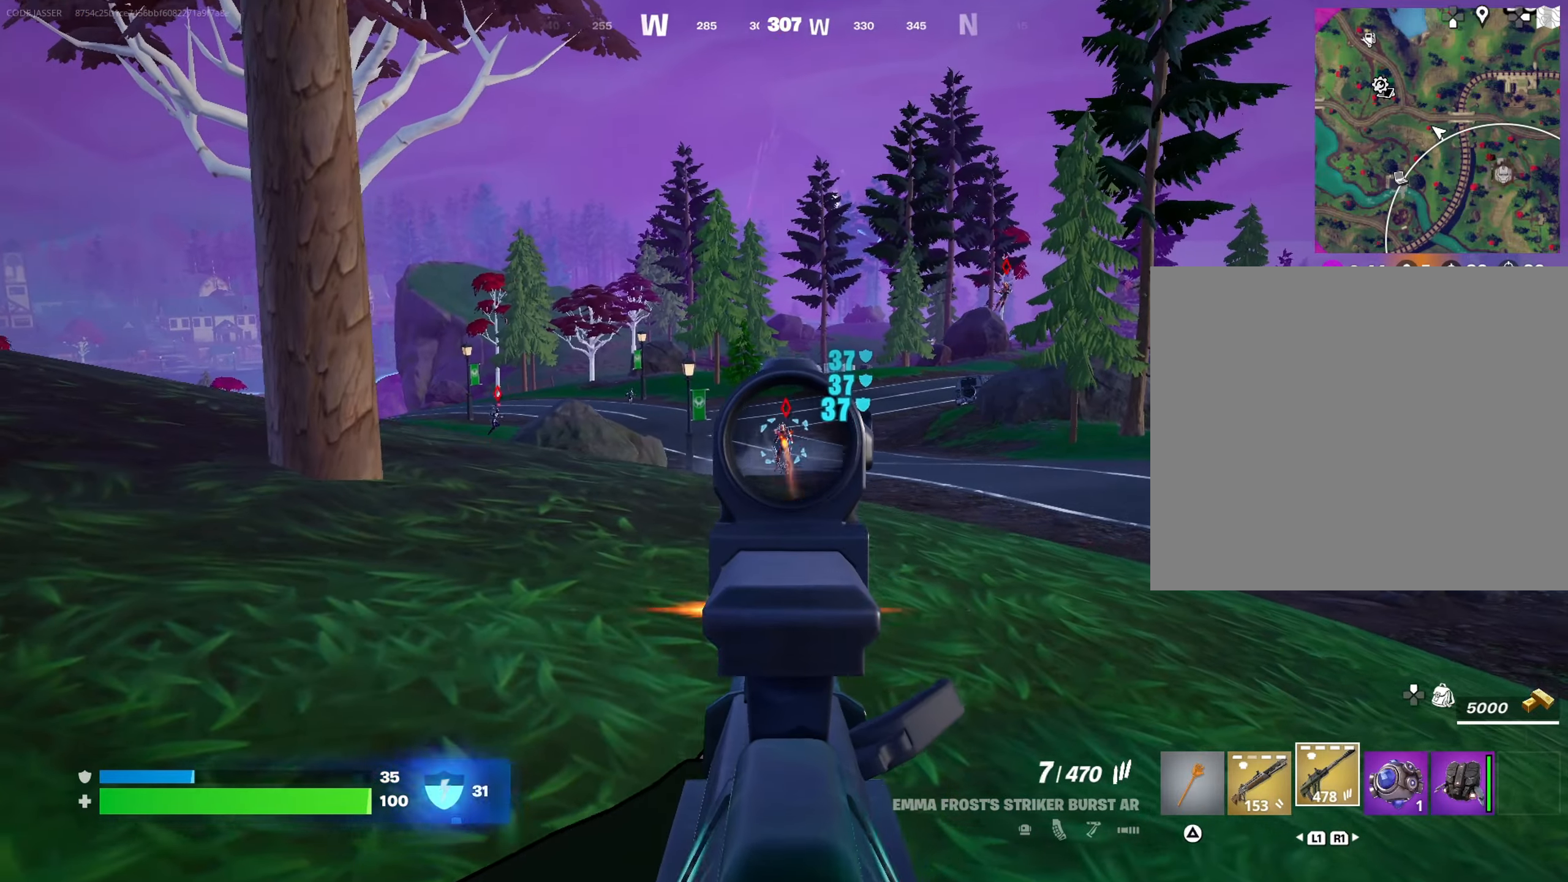
{"buttons": ["L2", "R2"], "left_stick": "down", "right_stick": "down-left", "events": [[33, "right_stick", "down-right"], [50, "left_stick", "center"], [183, "left_stick", "down"], [217, "right_stick", "center"], [400, "right_stick", "down-left"]]}
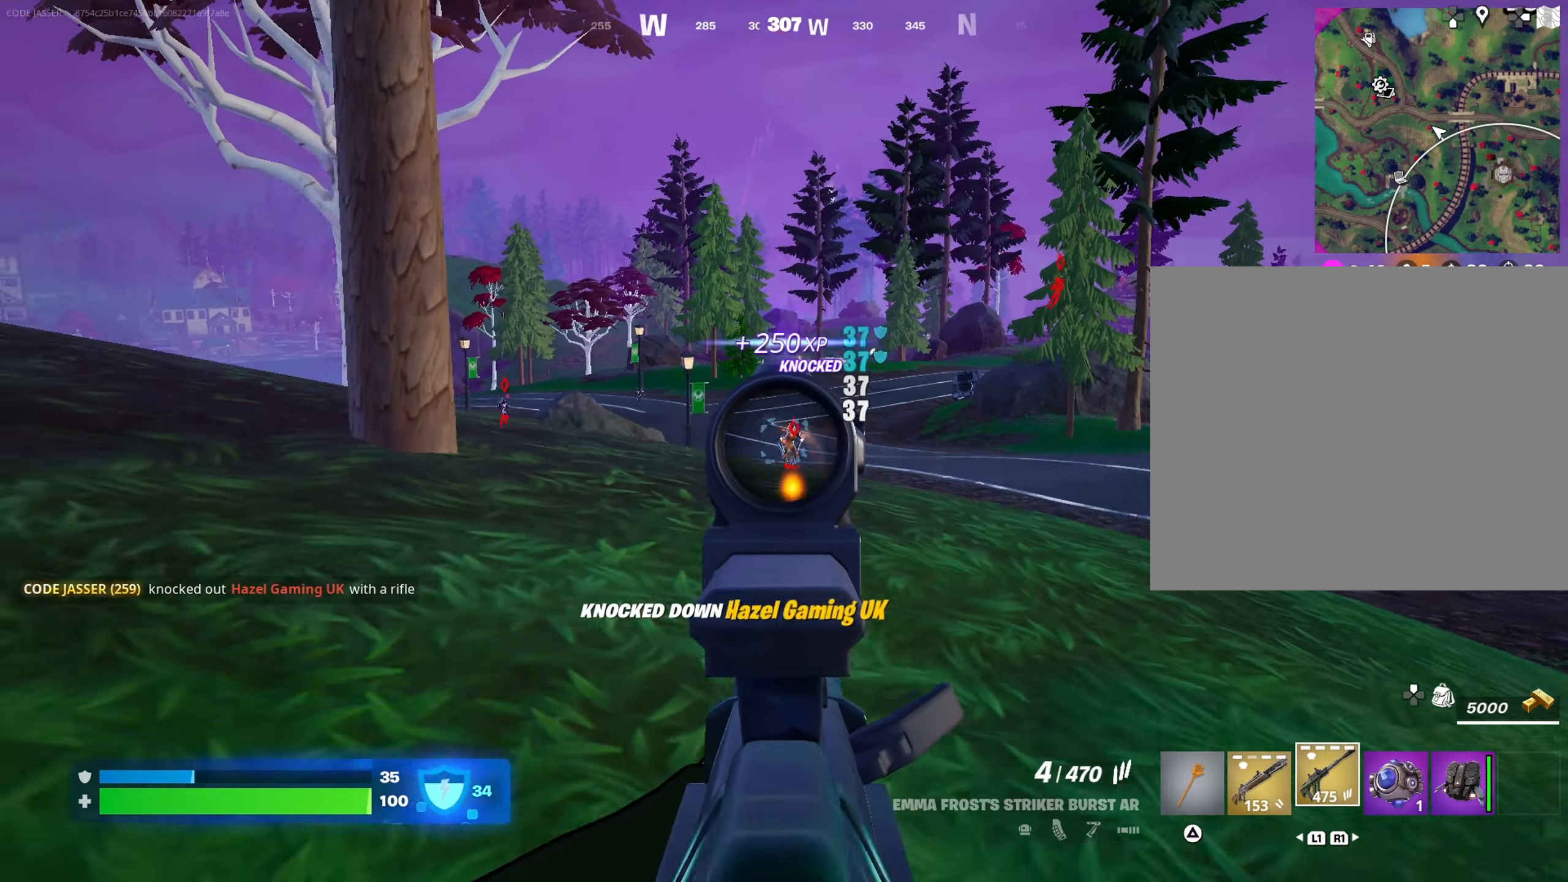
{"buttons": [], "left_stick": "up-left", "right_stick": "left", "events": [[50, "right_stick", "center"], [67, "L2", "up"], [83, "R2", "up"], [100, "SQUARE", "down"], [167, "left_stick", "down-left"], [183, "SQUARE", "up"], [417, "right_stick", "left"], [500, "left_stick", "up-left"]]}
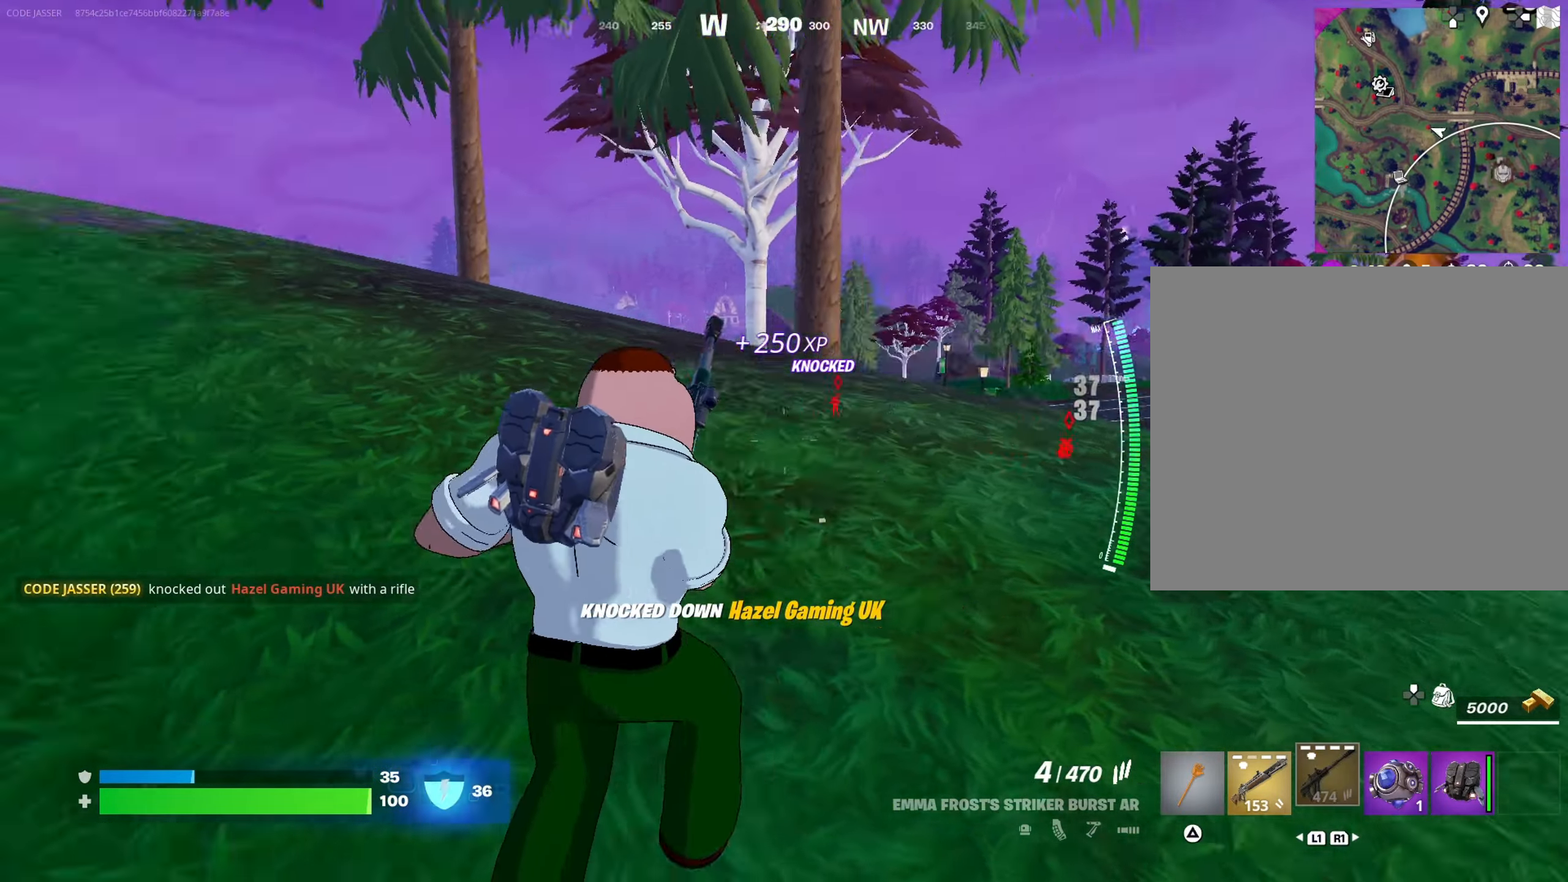
{"buttons": [], "left_stick": "down-left", "right_stick": "right", "events": [[233, "right_stick", "right"], [350, "left_stick", "down-left"]]}
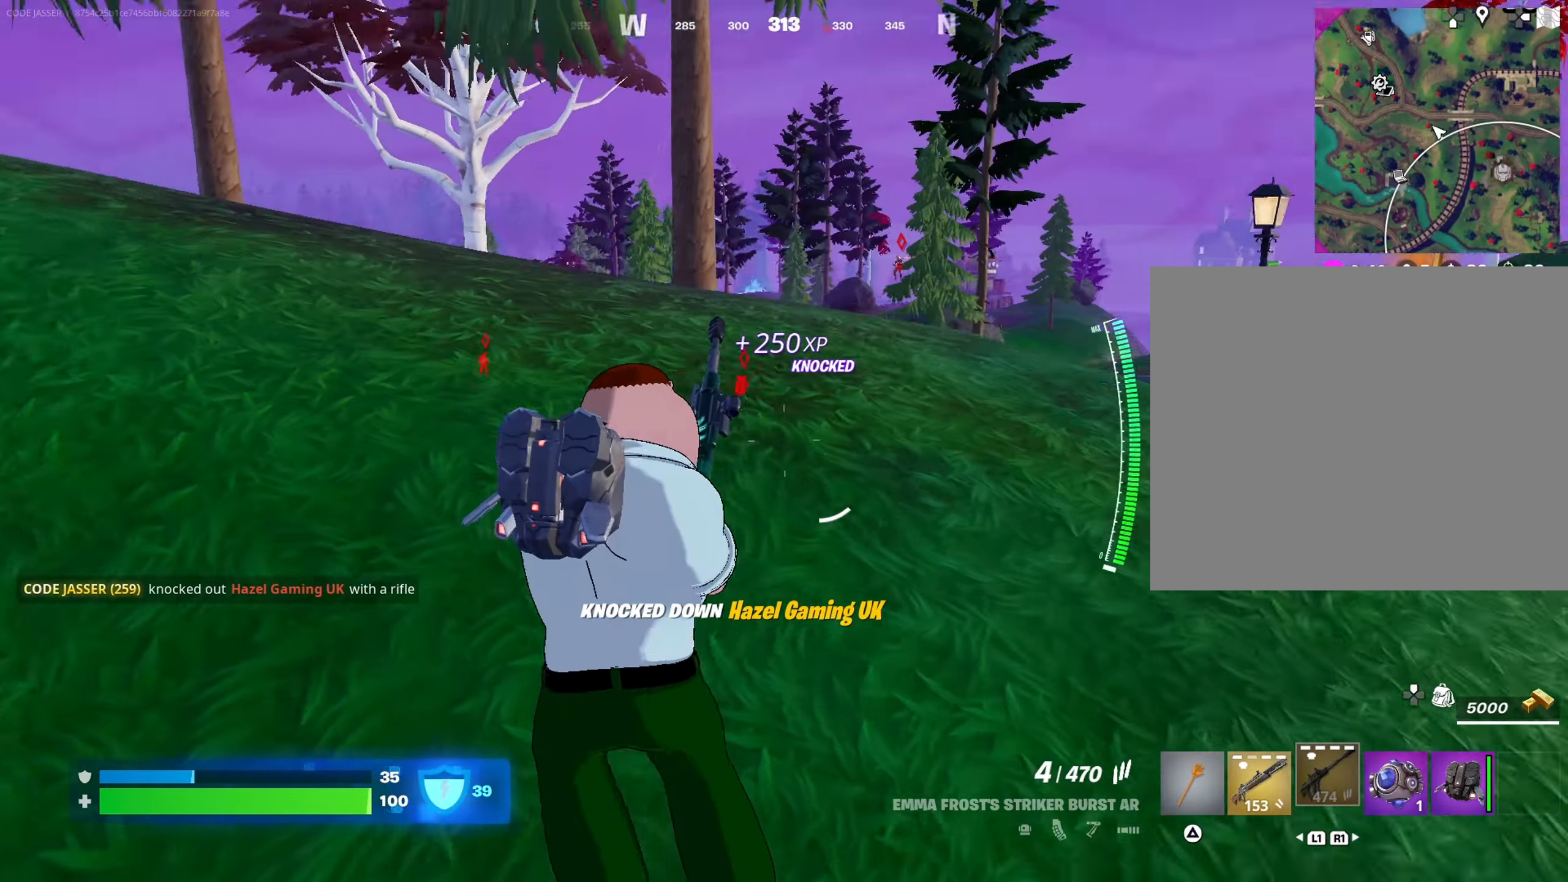
{"buttons": [], "left_stick": "left", "right_stick": "center", "events": [[33, "left_stick", "left"], [33, "right_stick", "center"], [300, "right_stick", "up"], [383, "right_stick", "center"]]}
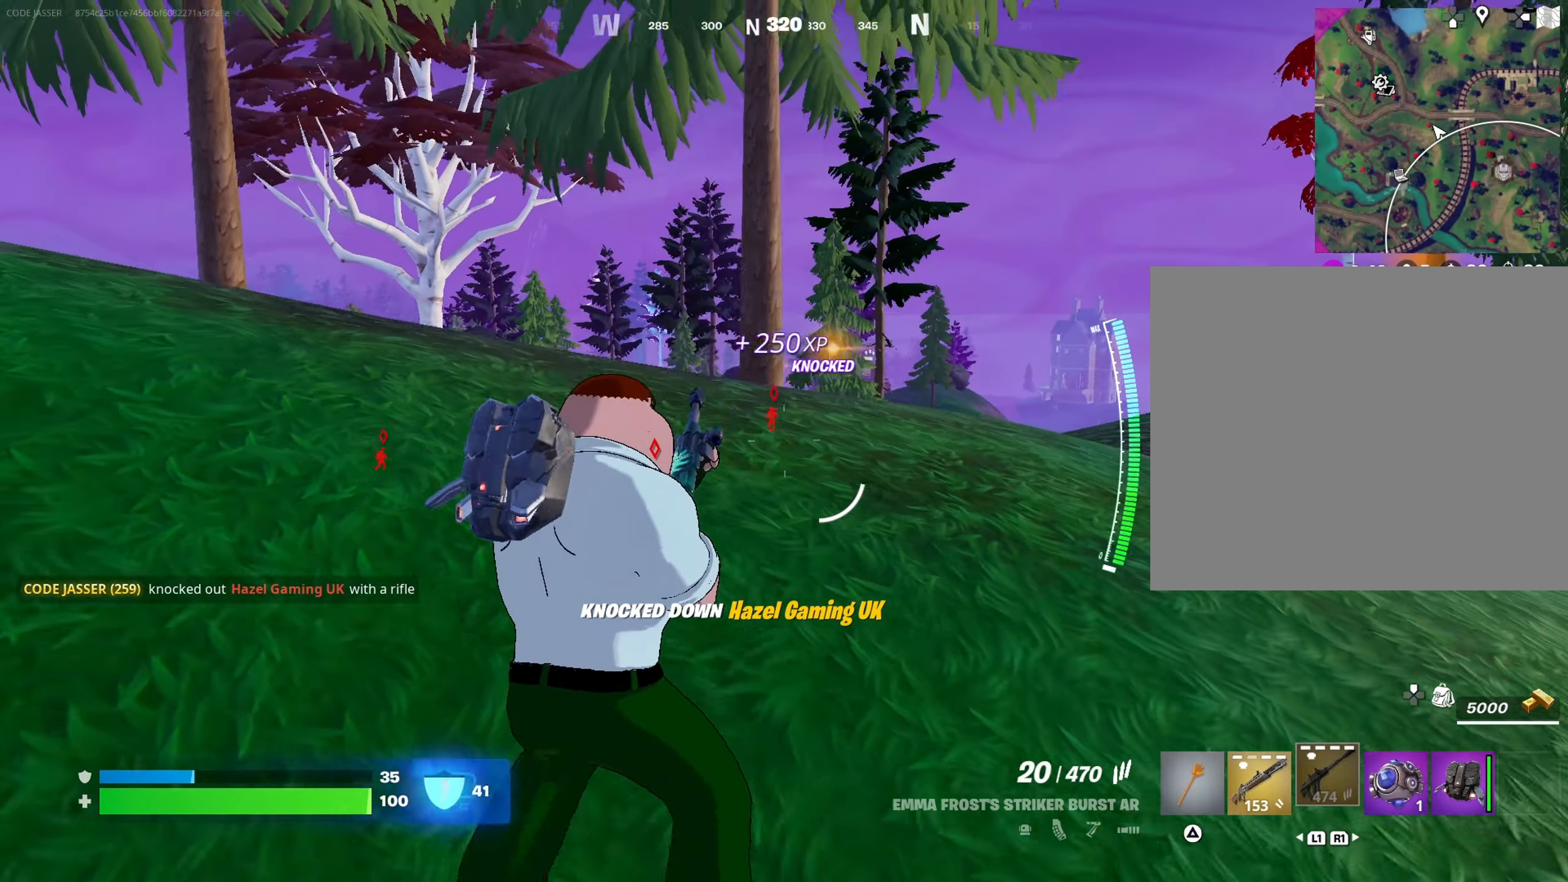
{"buttons": [], "left_stick": "down-left", "right_stick": "center", "events": [[100, "left_stick", "down-left"]]}
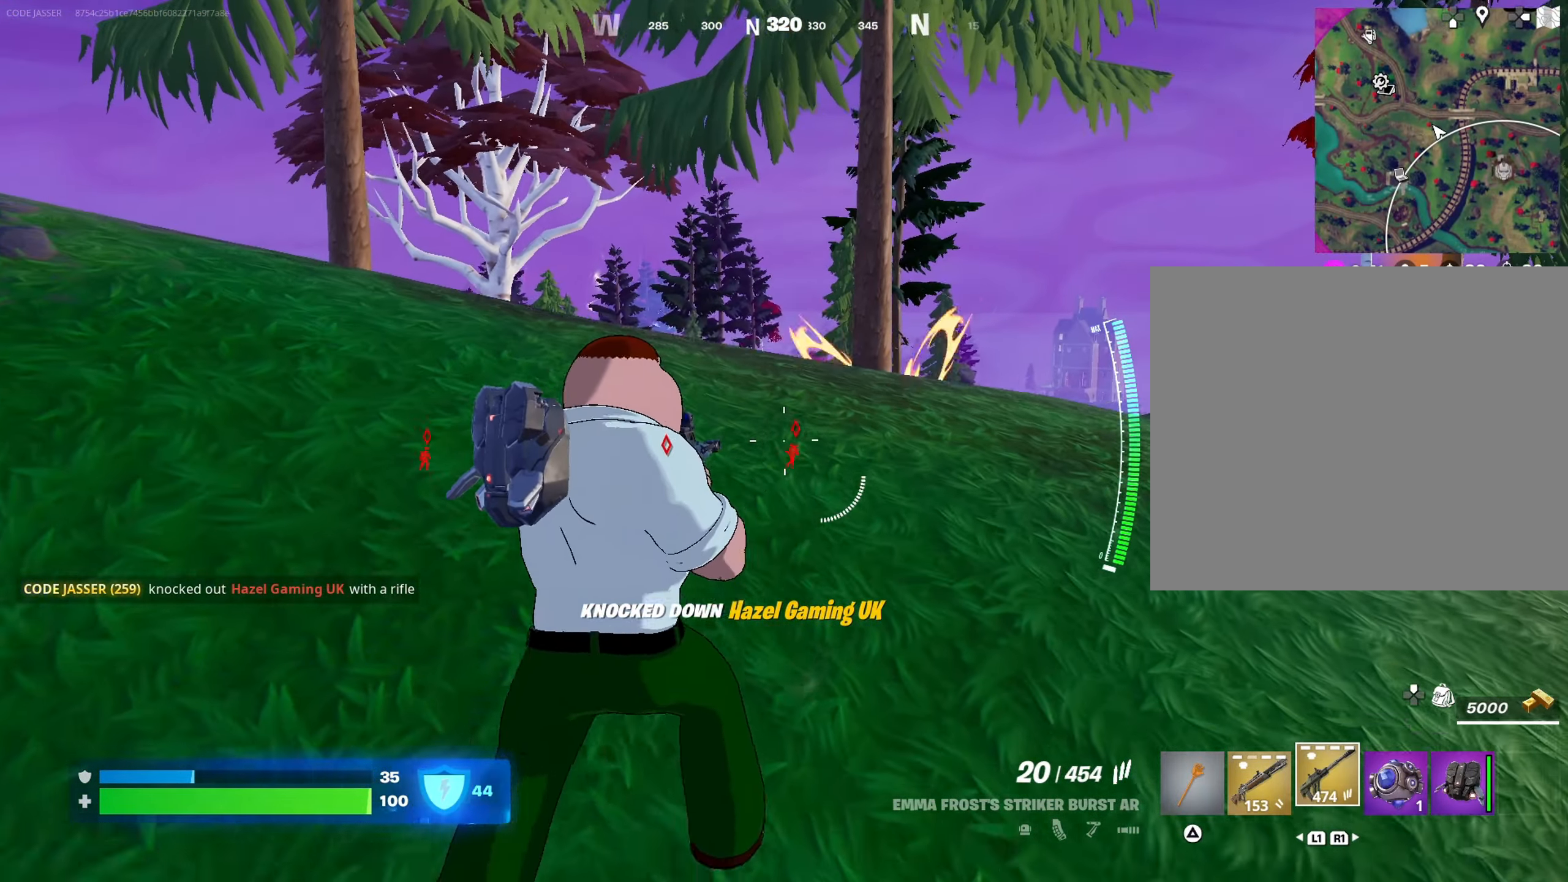
{"buttons": [], "left_stick": "up-left", "right_stick": "right", "events": [[100, "right_stick", "left"], [133, "left_stick", "up-left"], [150, "L3", "down"], [267, "L3", "up"], [317, "right_stick", "center"], [467, "right_stick", "right"]]}
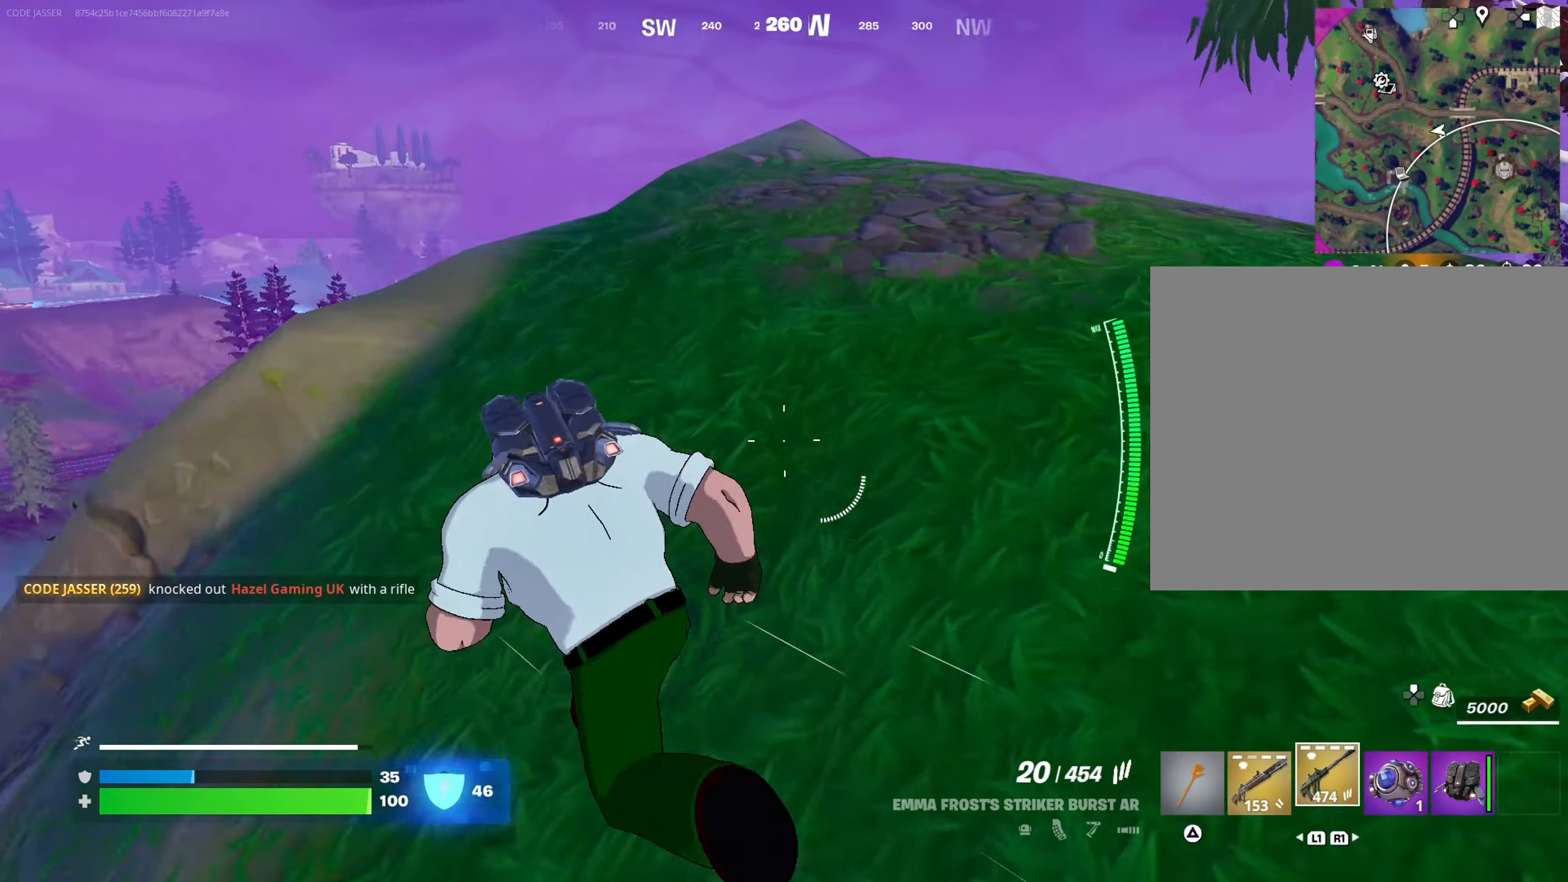
{"buttons": [], "left_stick": "left", "right_stick": "center", "events": [[83, "right_stick", "center"], [133, "left_stick", "left"], [233, "right_stick", "right"], [417, "right_stick", "center"]]}
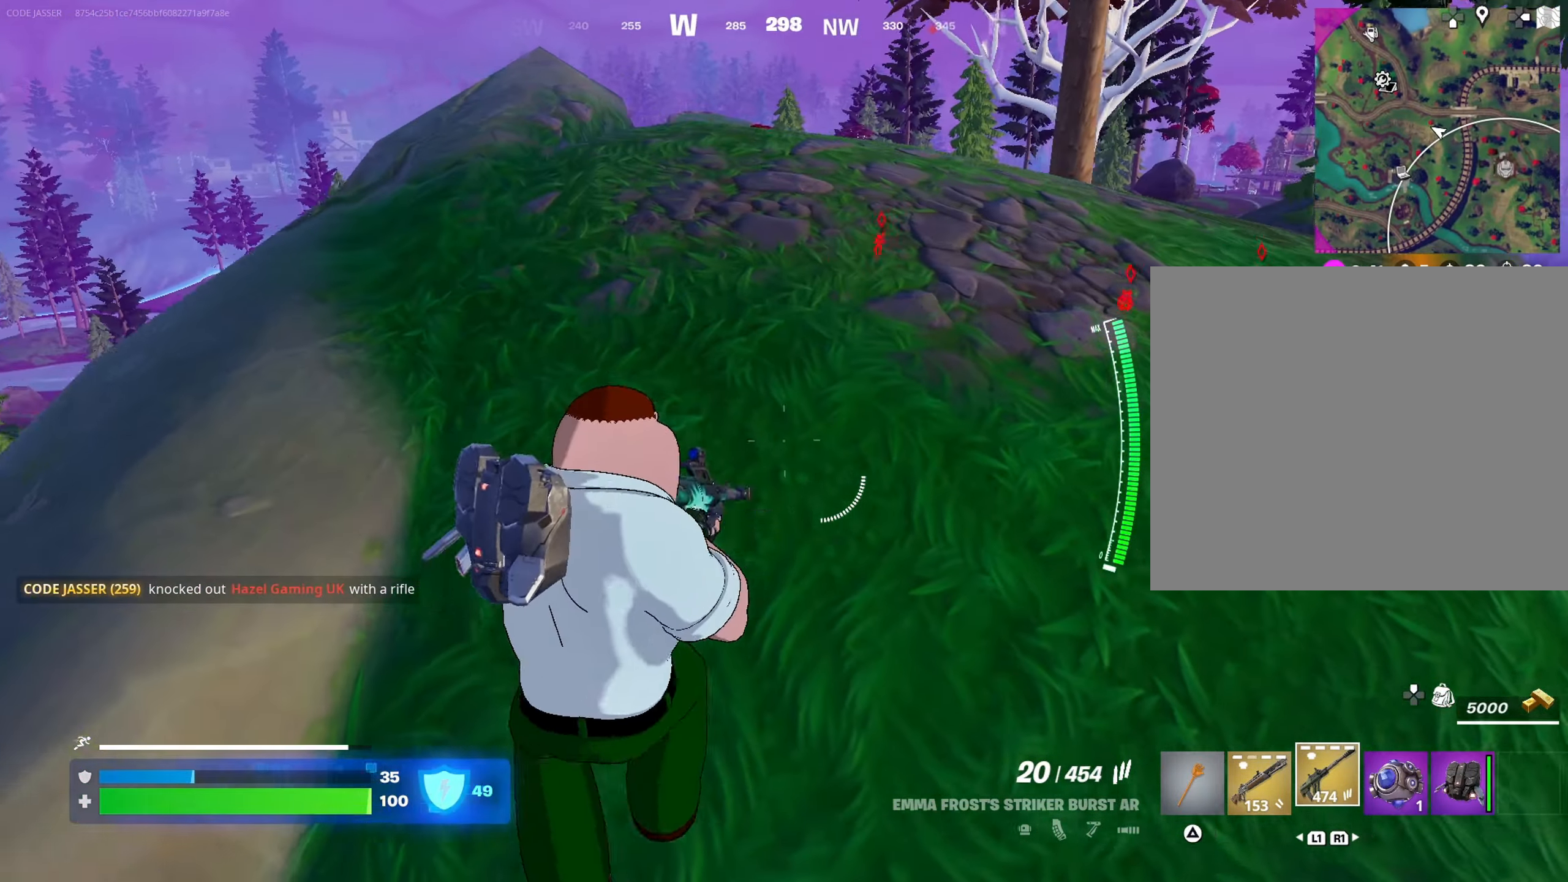
{"buttons": [], "left_stick": "up-left", "right_stick": "center", "events": [[133, "right_stick", "right"], [150, "left_stick", "up-left"], [217, "right_stick", "center"]]}
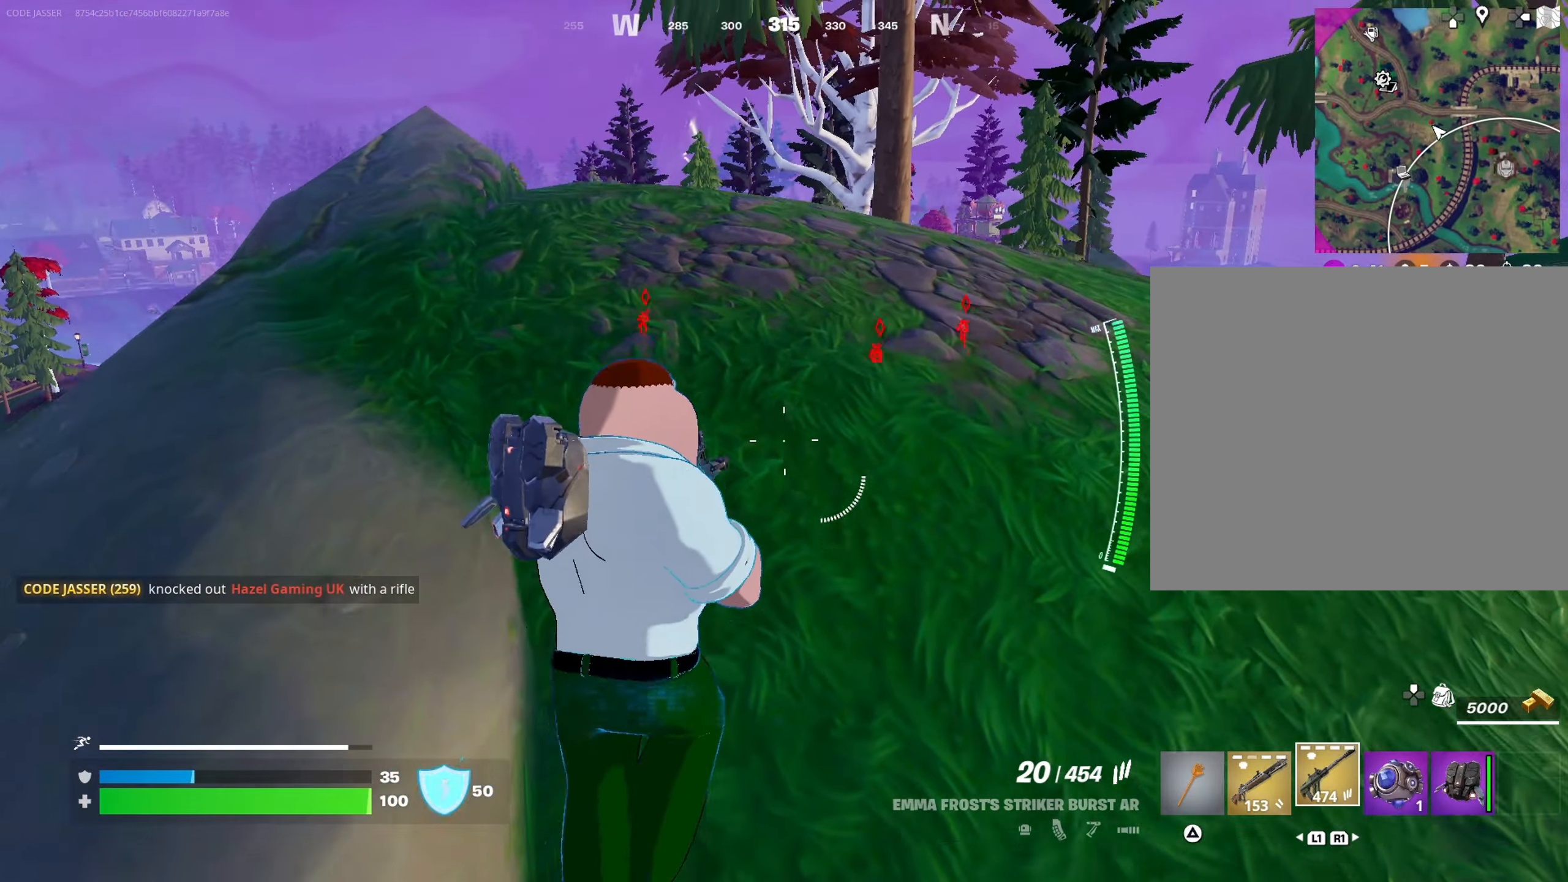
{"buttons": [], "left_stick": "left", "right_stick": "center", "events": [[33, "right_stick", "right"], [50, "left_stick", "up-right"], [117, "right_stick", "center"], [200, "left_stick", "up-left"], [250, "left_stick", "left"], [350, "R3", "down"], [450, "R3", "up"]]}
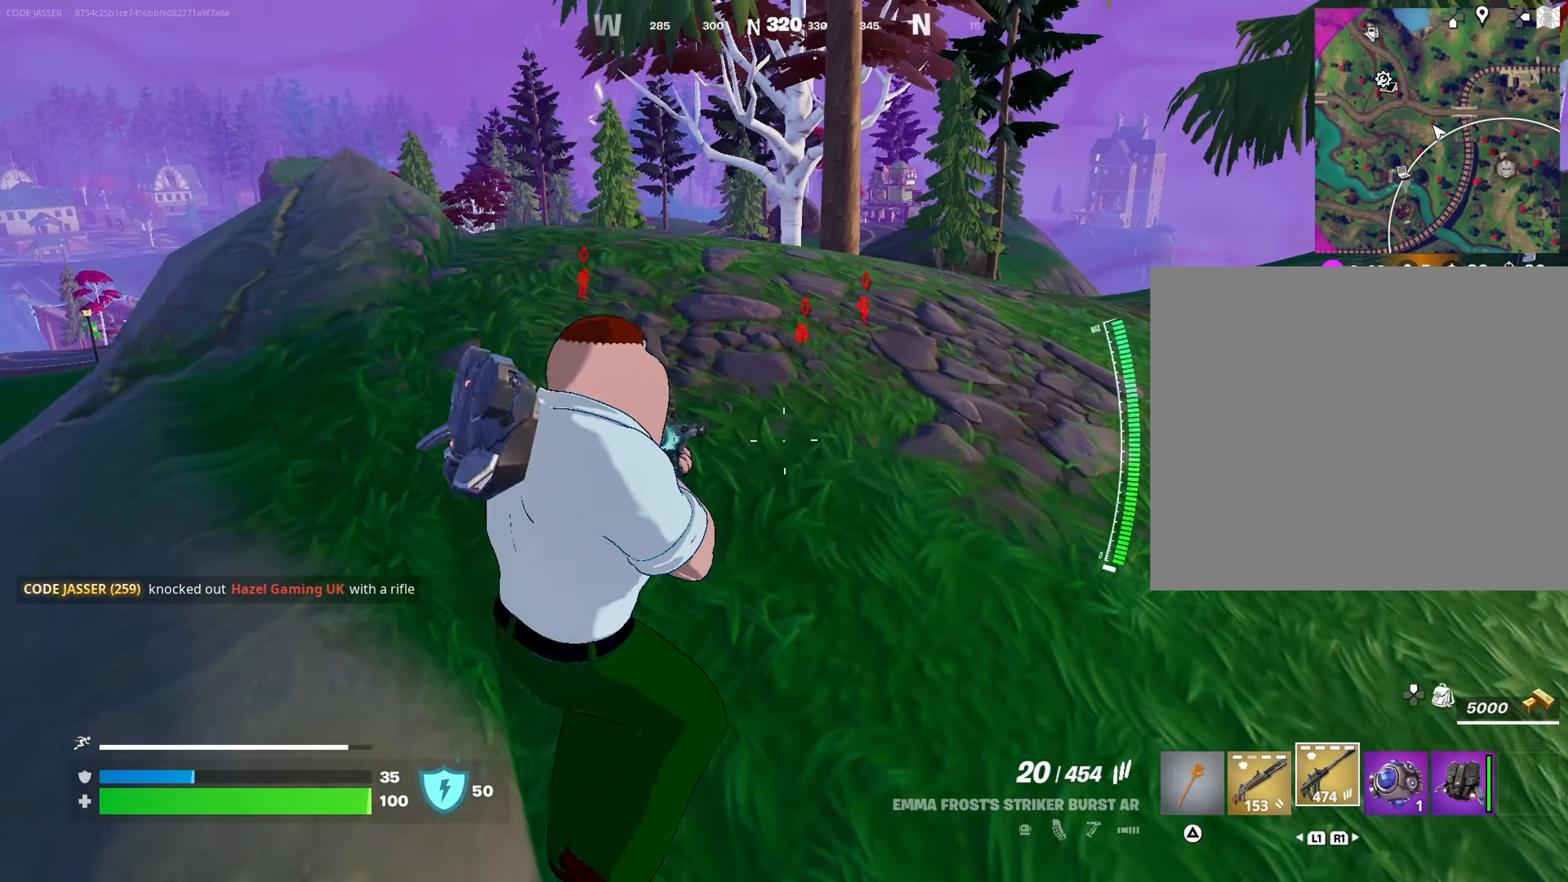
{"buttons": [], "left_stick": "left", "right_stick": "center", "events": []}
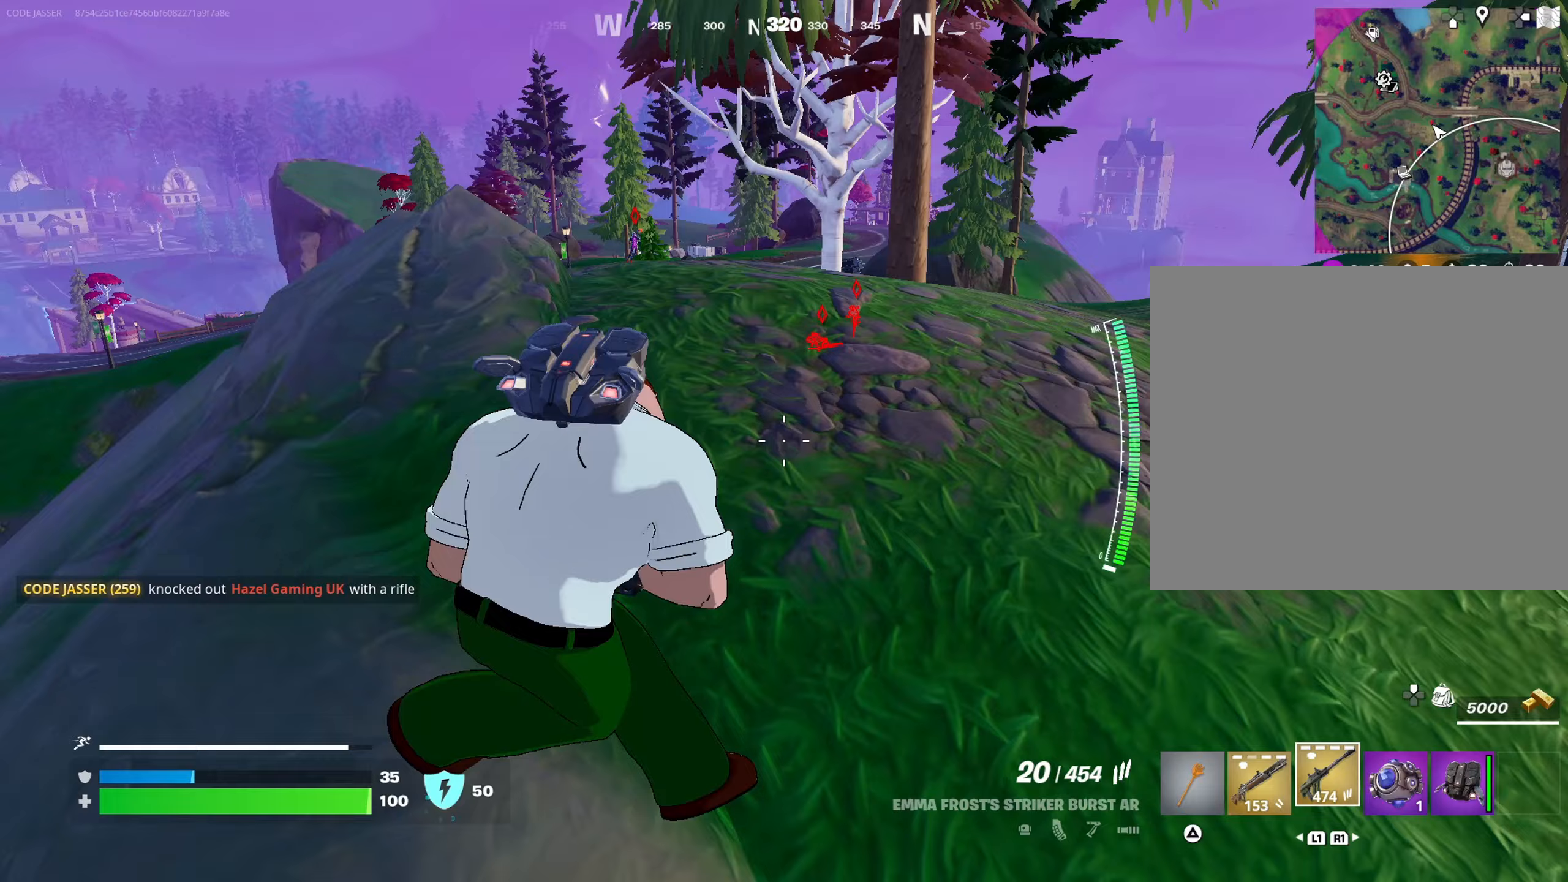
{"buttons": ["L2"], "left_stick": "up-right", "right_stick": "up-left", "events": [[150, "right_stick", "up"], [267, "left_stick", "up-left"], [267, "right_stick", "center"], [283, "R3", "down"], [333, "L2", "down"], [367, "R3", "up"], [383, "left_stick", "up-right"], [400, "right_stick", "up-left"]]}
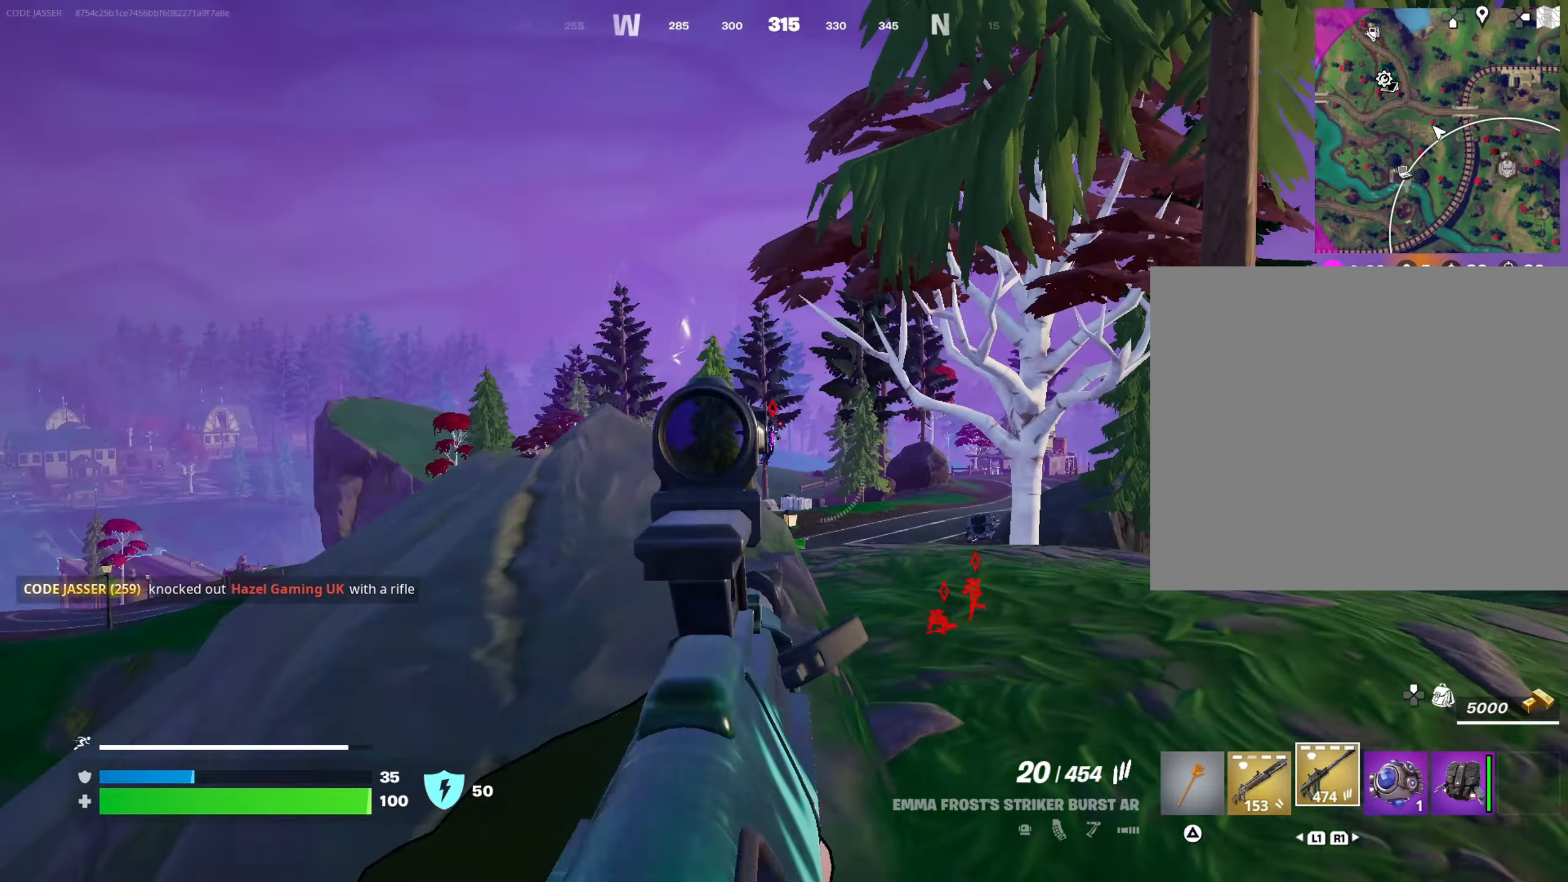
{"buttons": ["L2", "R2"], "left_stick": "center", "right_stick": "center", "events": [[83, "left_stick", "center"], [133, "right_stick", "up-right"], [283, "right_stick", "down"], [300, "R2", "down"], [467, "right_stick", "center"]]}
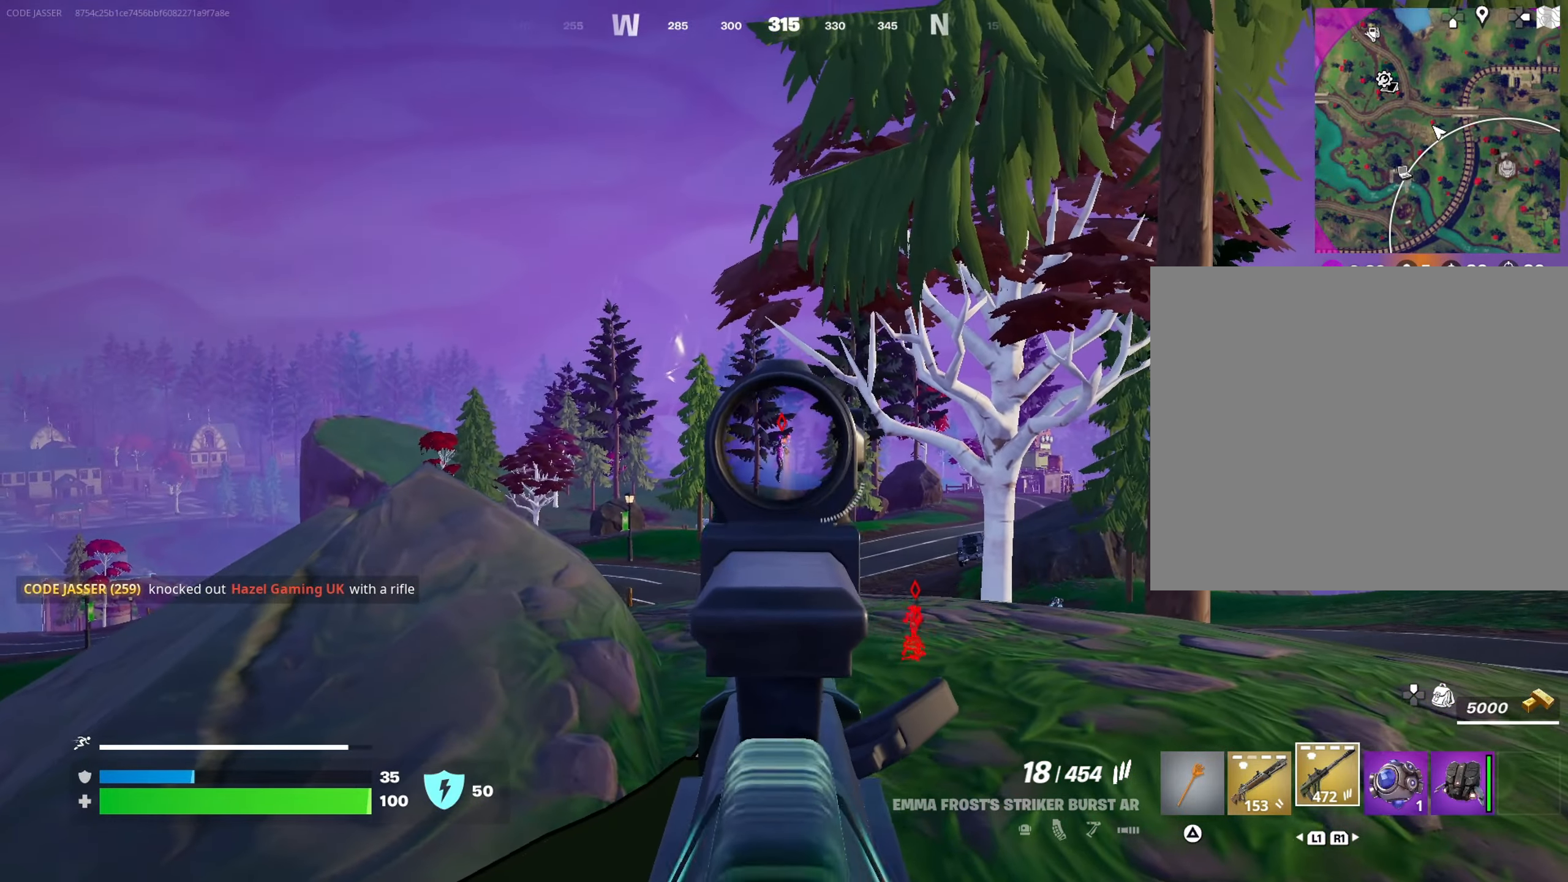
{"buttons": ["L2", "R2"], "left_stick": "center", "right_stick": "center", "events": [[117, "right_stick", "down-right"], [233, "right_stick", "center"]]}
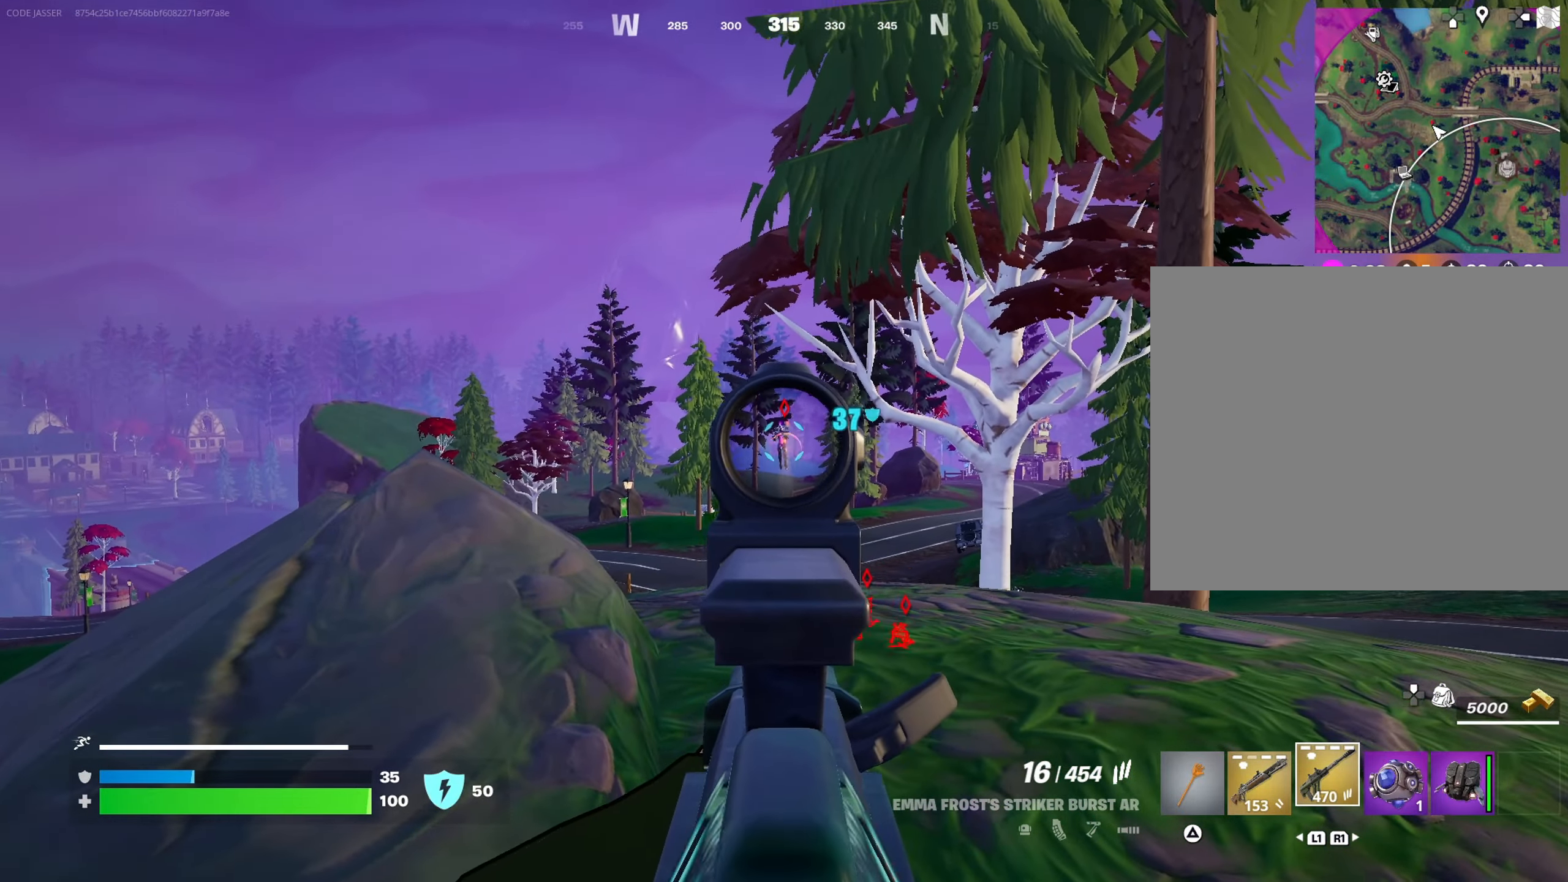
{"buttons": ["L2", "R2"], "left_stick": "center", "right_stick": "center", "events": [[350, "right_stick", "up-right"], [483, "right_stick", "center"]]}
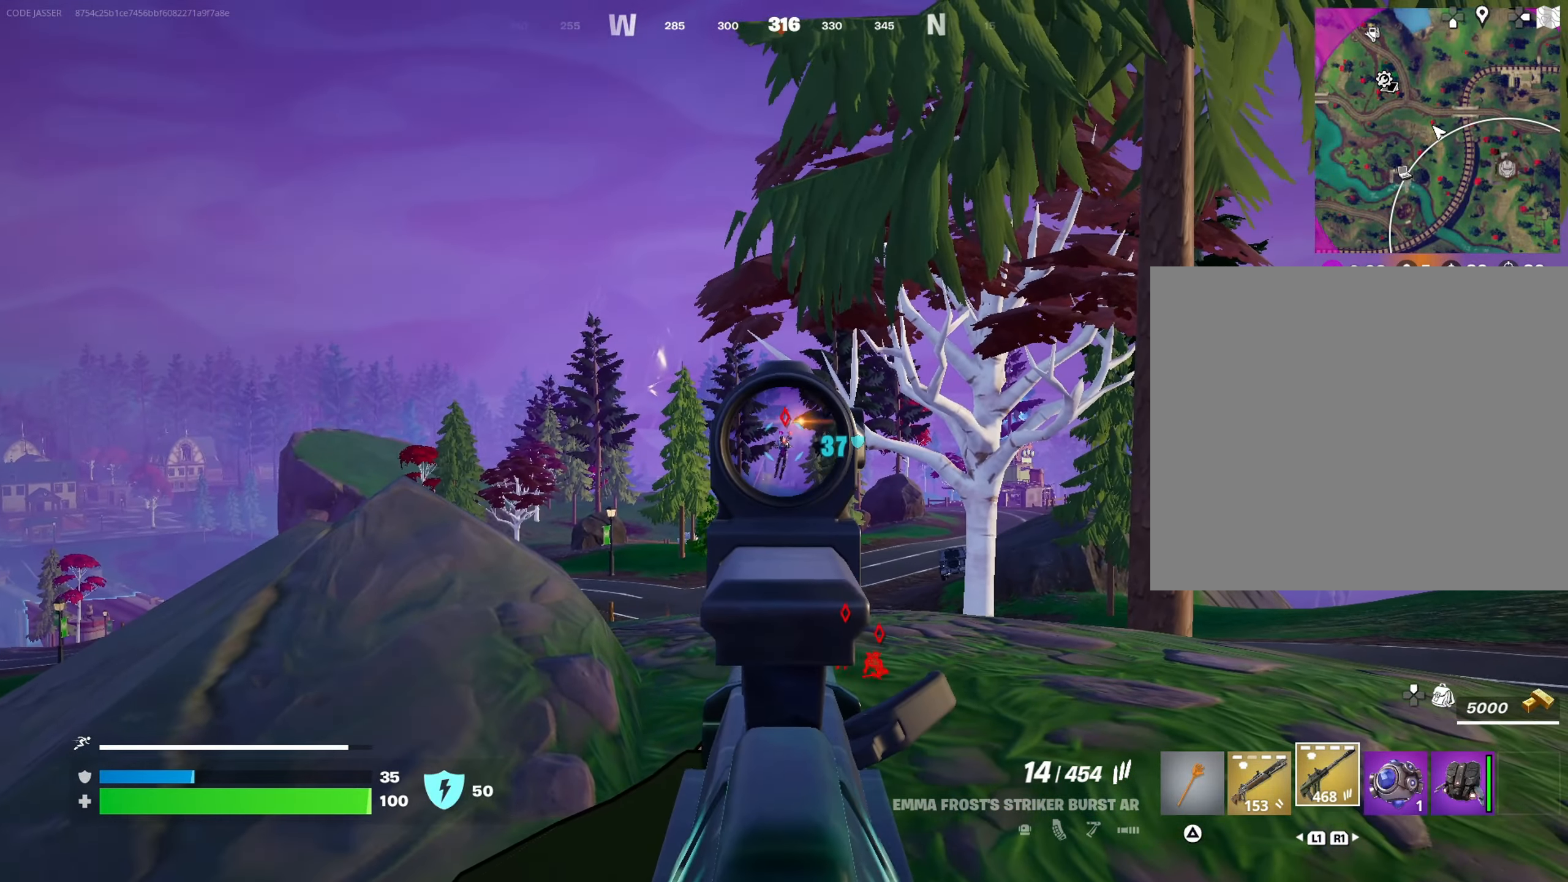
{"buttons": ["L2", "R2"], "left_stick": "center", "right_stick": "down", "events": [[233, "right_stick", "right"], [333, "right_stick", "center"], [450, "right_stick", "down"]]}
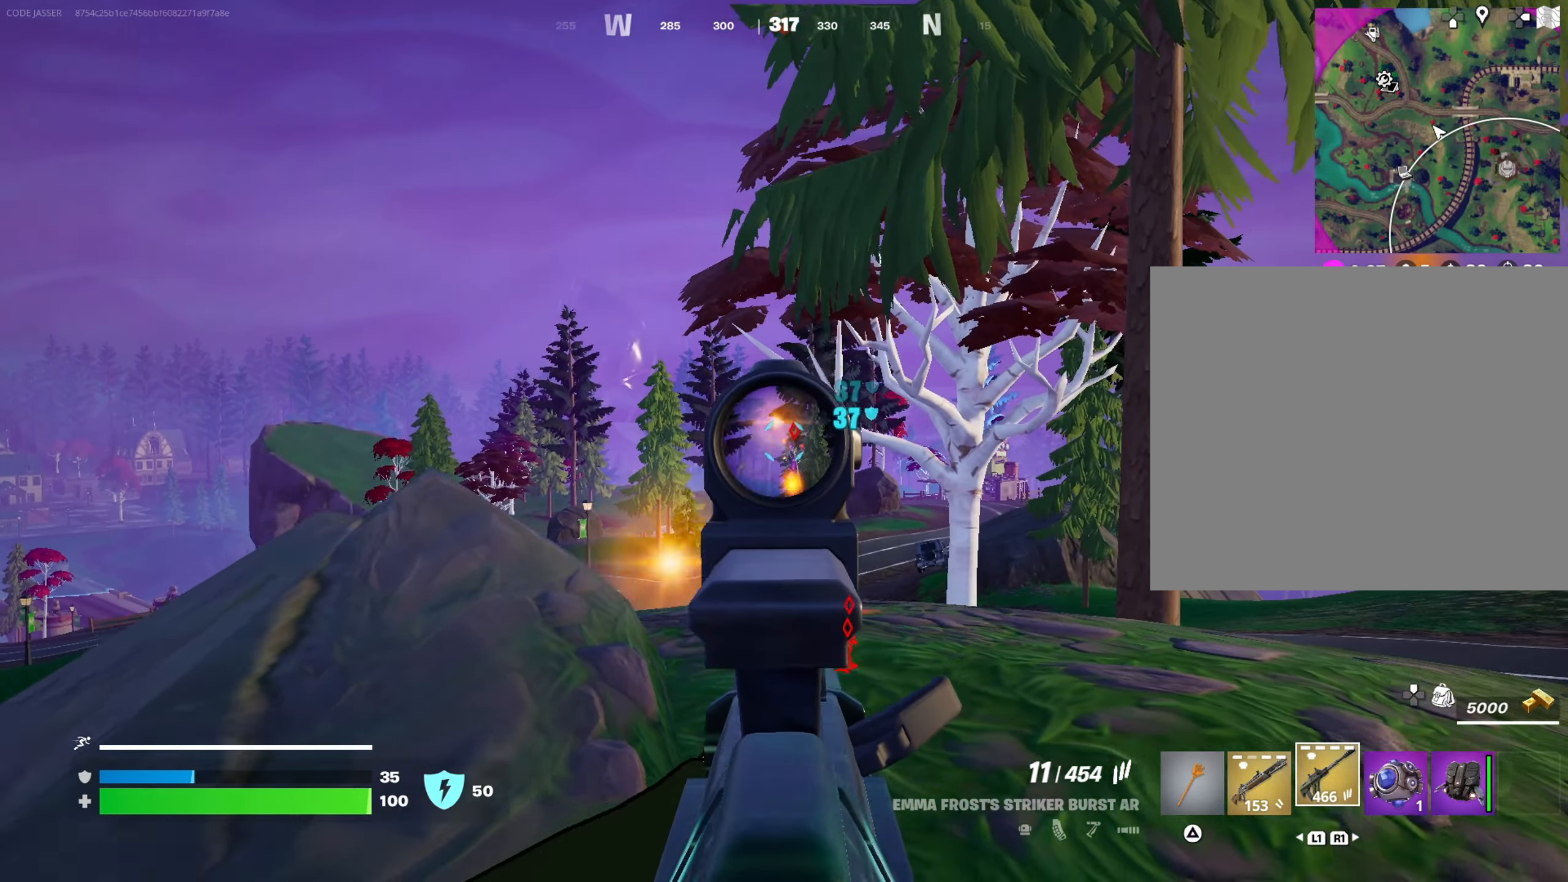
{"buttons": ["L2", "R3"], "left_stick": "left", "right_stick": "center", "events": [[17, "R3", "down"], [50, "left_stick", "left"], [100, "R3", "up"], [100, "left_stick", "up-left"], [217, "right_stick", "right"], [250, "left_stick", "up-right"], [300, "R2", "up"], [317, "right_stick", "down"], [383, "left_stick", "left"], [433, "R3", "down"], [467, "right_stick", "center"]]}
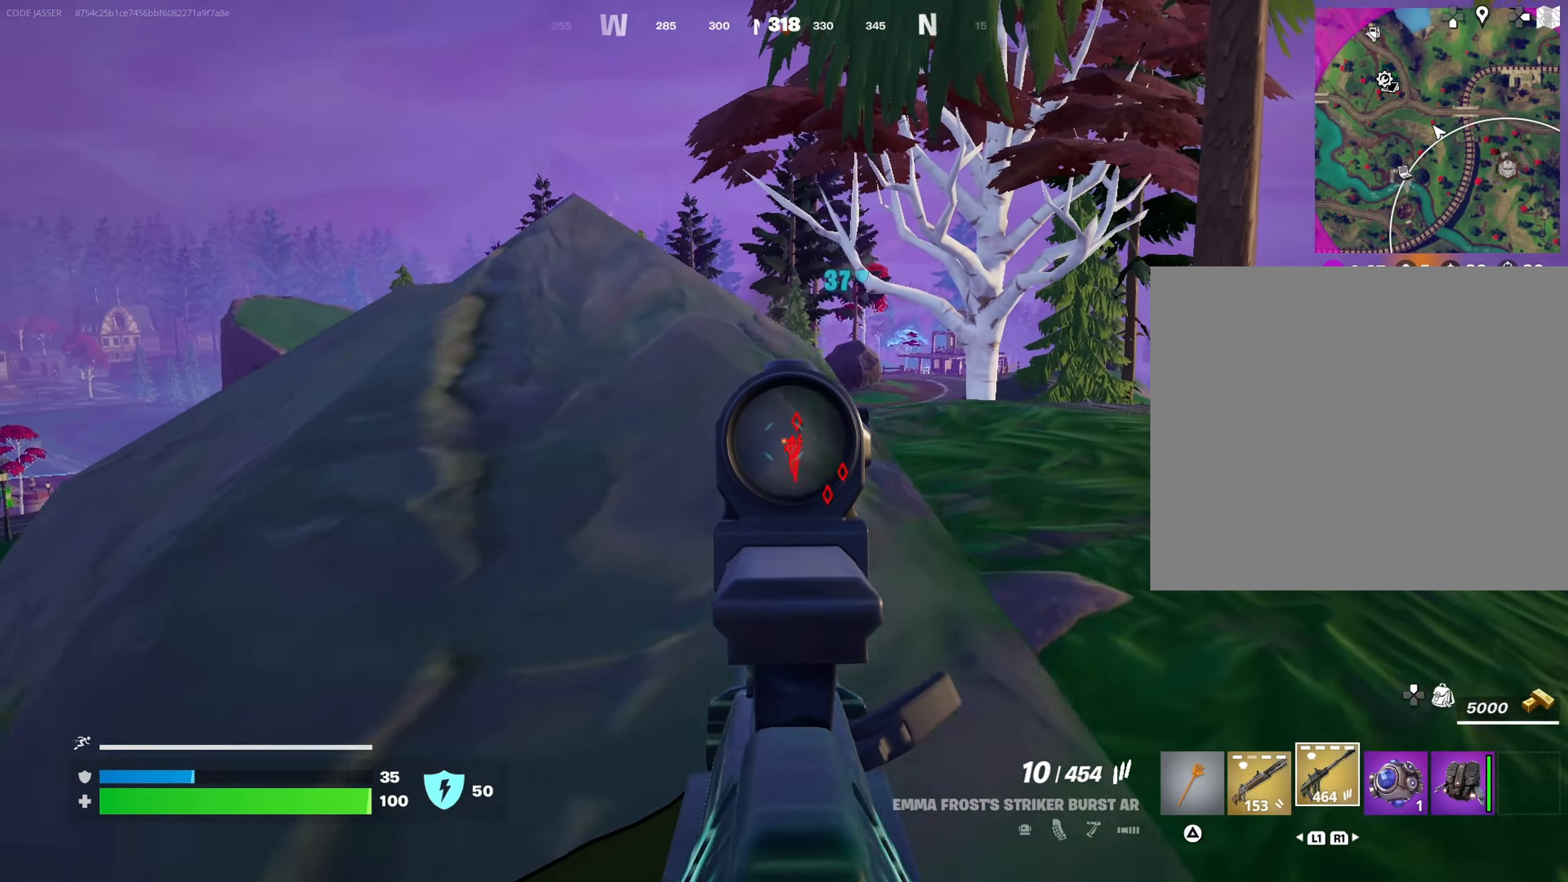
{"buttons": ["L2"], "left_stick": "center", "right_stick": "down-right", "events": [[83, "R3", "up"], [83, "right_stick", "down"], [100, "left_stick", "up-right"], [217, "right_stick", "center"], [267, "left_stick", "center"], [433, "right_stick", "down-right"]]}
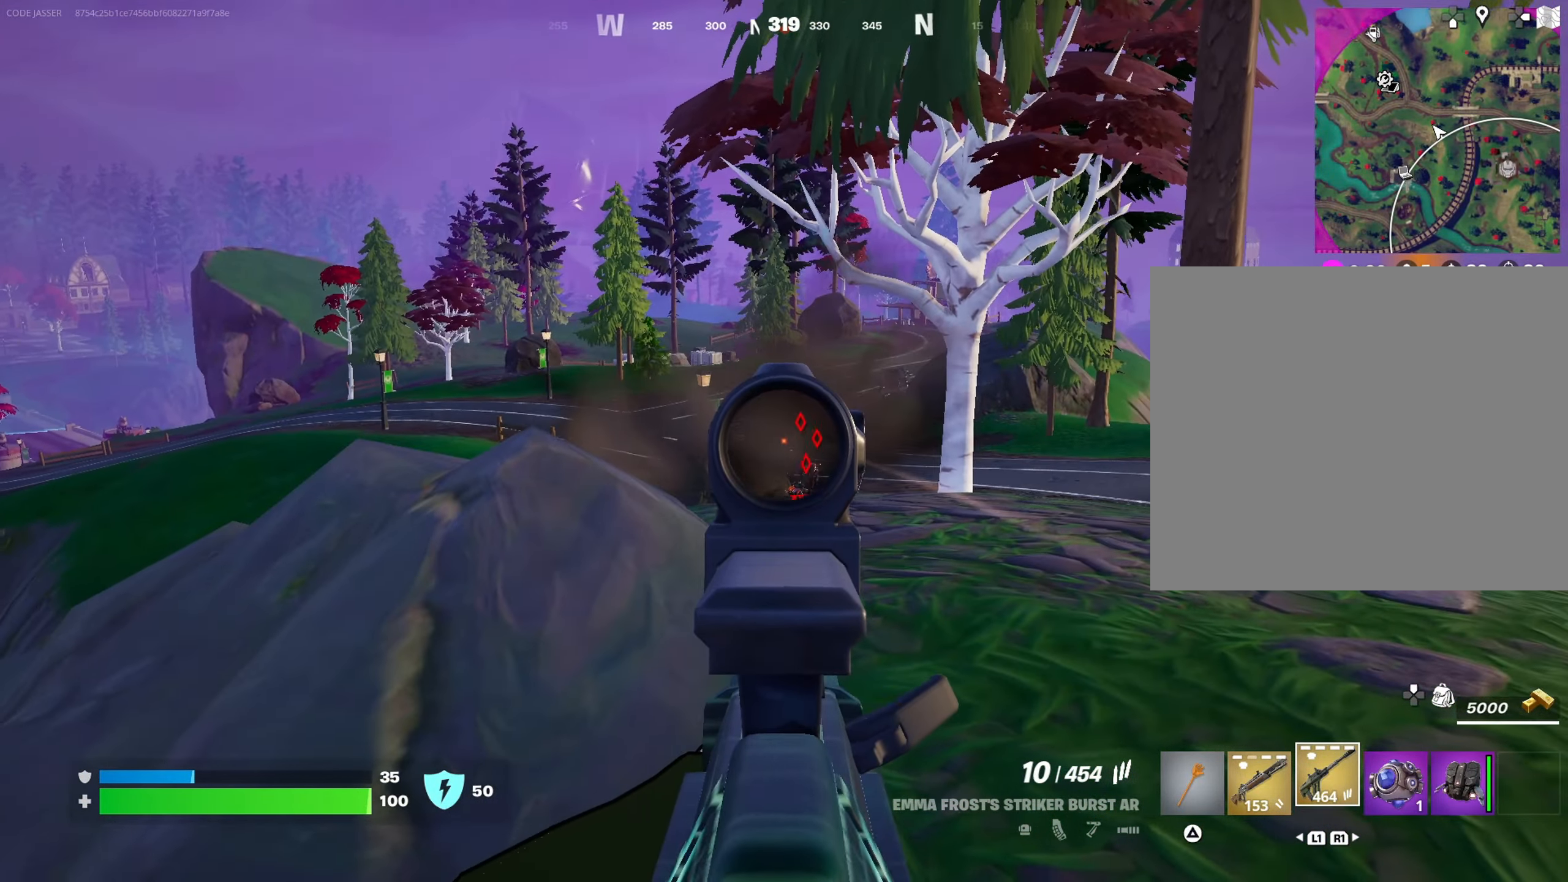
{"buttons": ["L2", "R2"], "left_stick": "center", "right_stick": "center", "events": [[183, "right_stick", "down"], [200, "R2", "down"], [317, "right_stick", "center"]]}
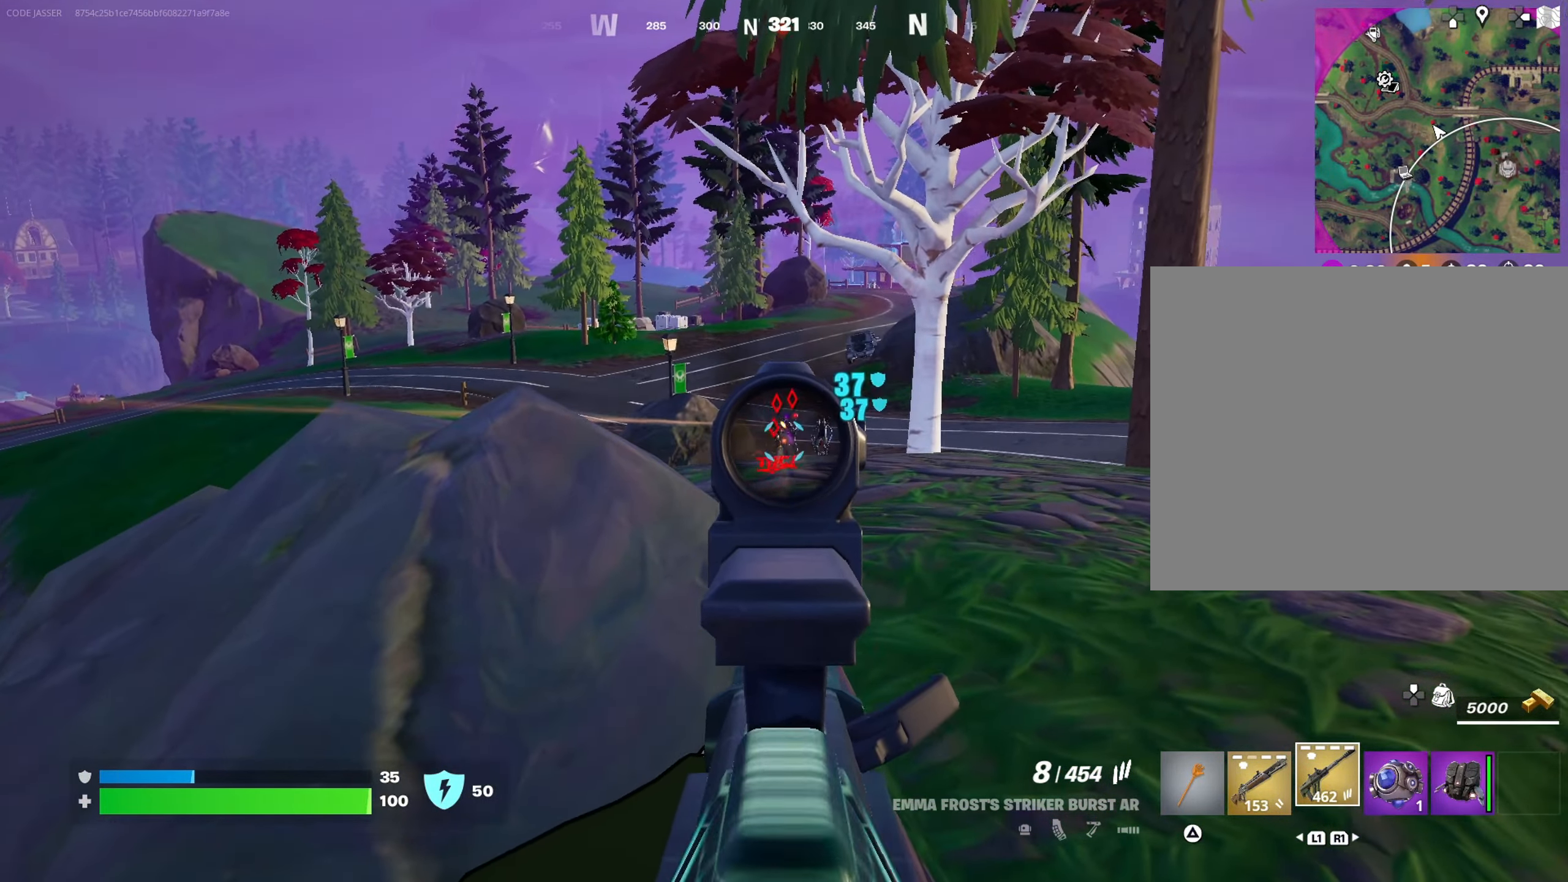
{"buttons": ["L2", "R2"], "left_stick": "center", "right_stick": "left", "events": [[17, "left_stick", "up-right"], [117, "left_stick", "center"], [167, "left_stick", "down-left"], [250, "left_stick", "center"], [500, "right_stick", "left"]]}